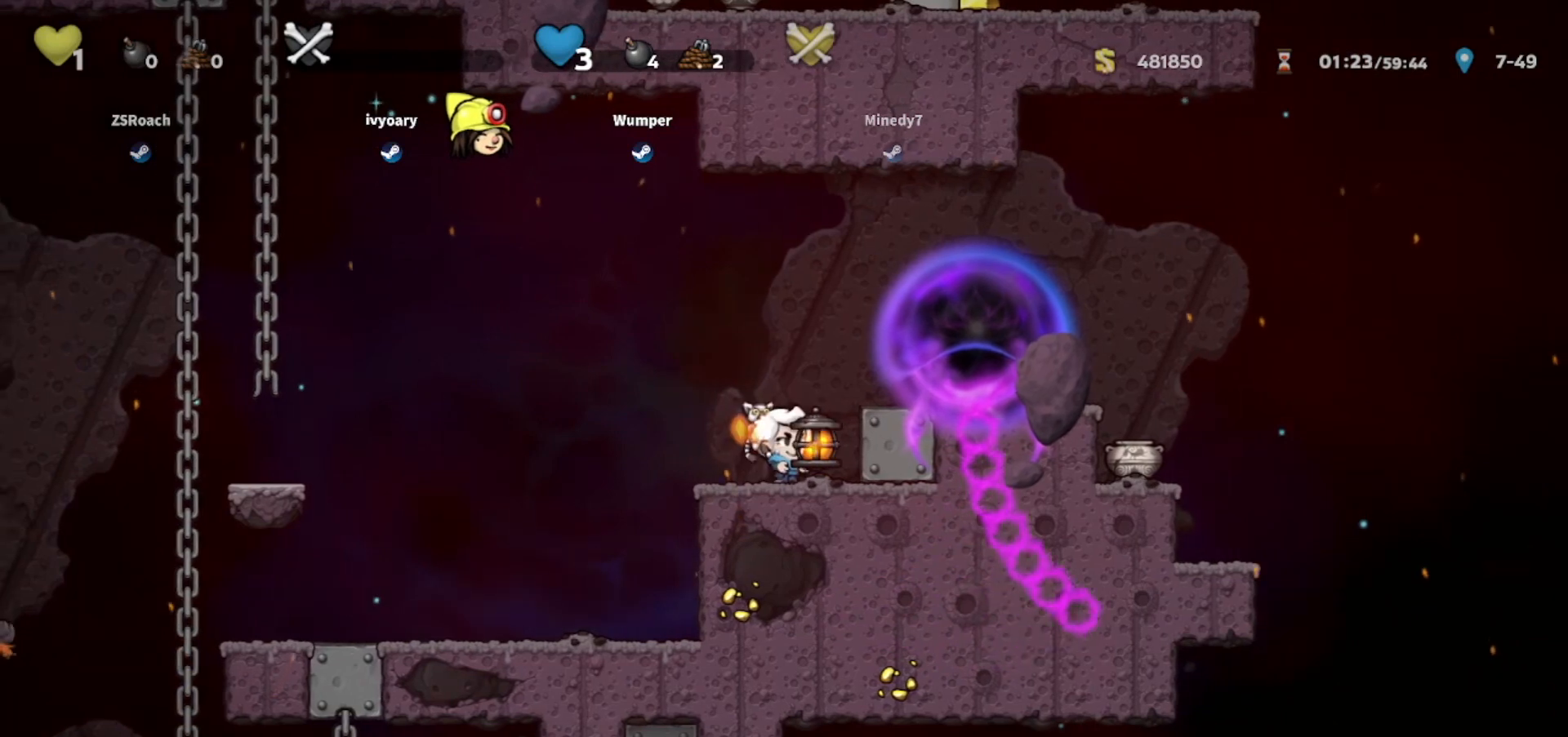
Gameplay with keyboard; each line is a JSON object with the keys held at the frame after it. "events" lists presses ("down") and releases ("up") of "bomb", "door", "down", "escape", "jump", "left", "right", "rope", "tab", "up", "walk" and "whip" between this image and that frame as [ms after this image, input, new state], when the widget could be followed in between. No other keys are recorded. Mouse input is not recorded. Key names are as the overlay labels them; some are game actions (e.g. jump) rather than physical keys.
{"keys": [], "events": [[267, "walk", "up"]]}
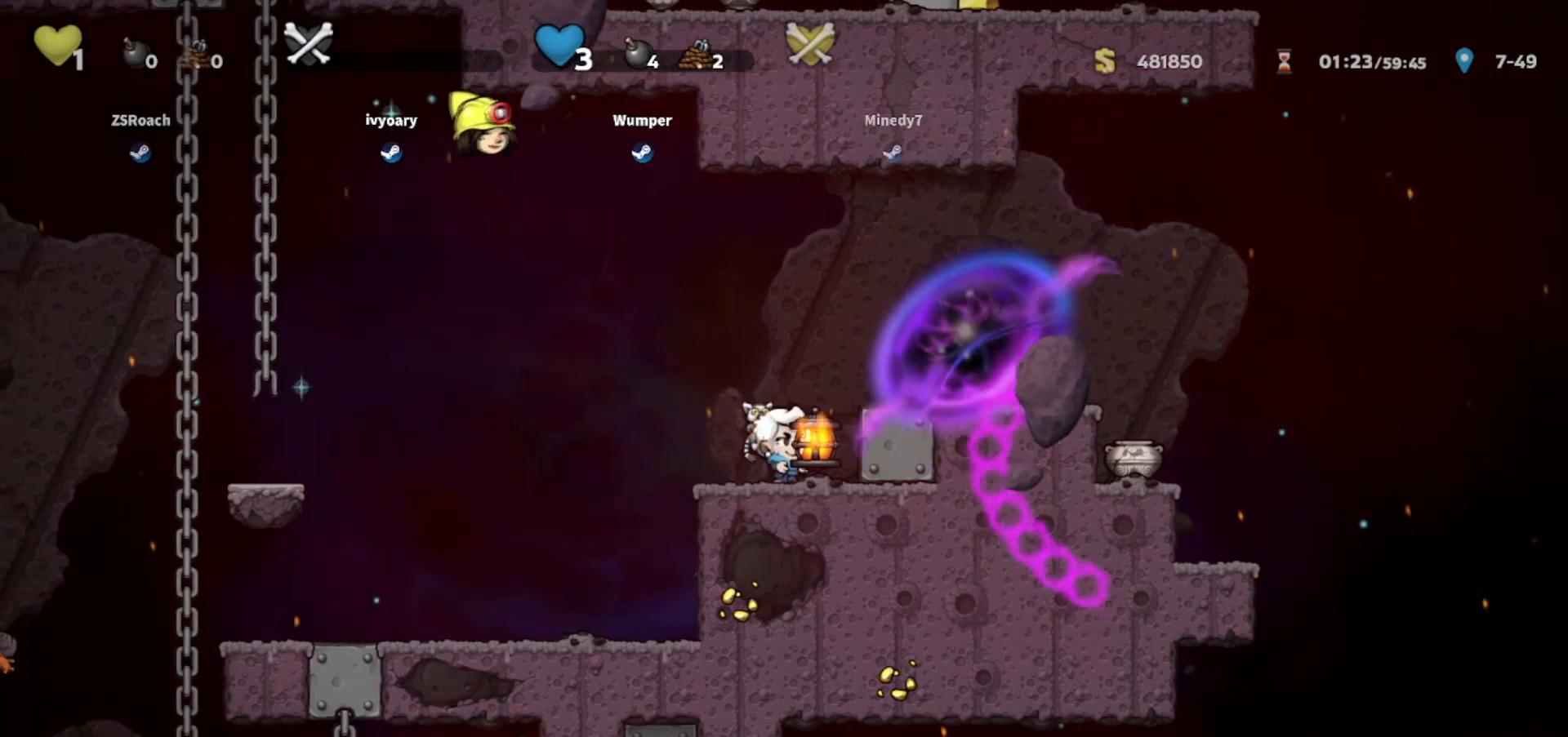
{"keys": ["walk"], "events": [[167, "walk", "down"], [301, "right", "down"], [501, "right", "up"]]}
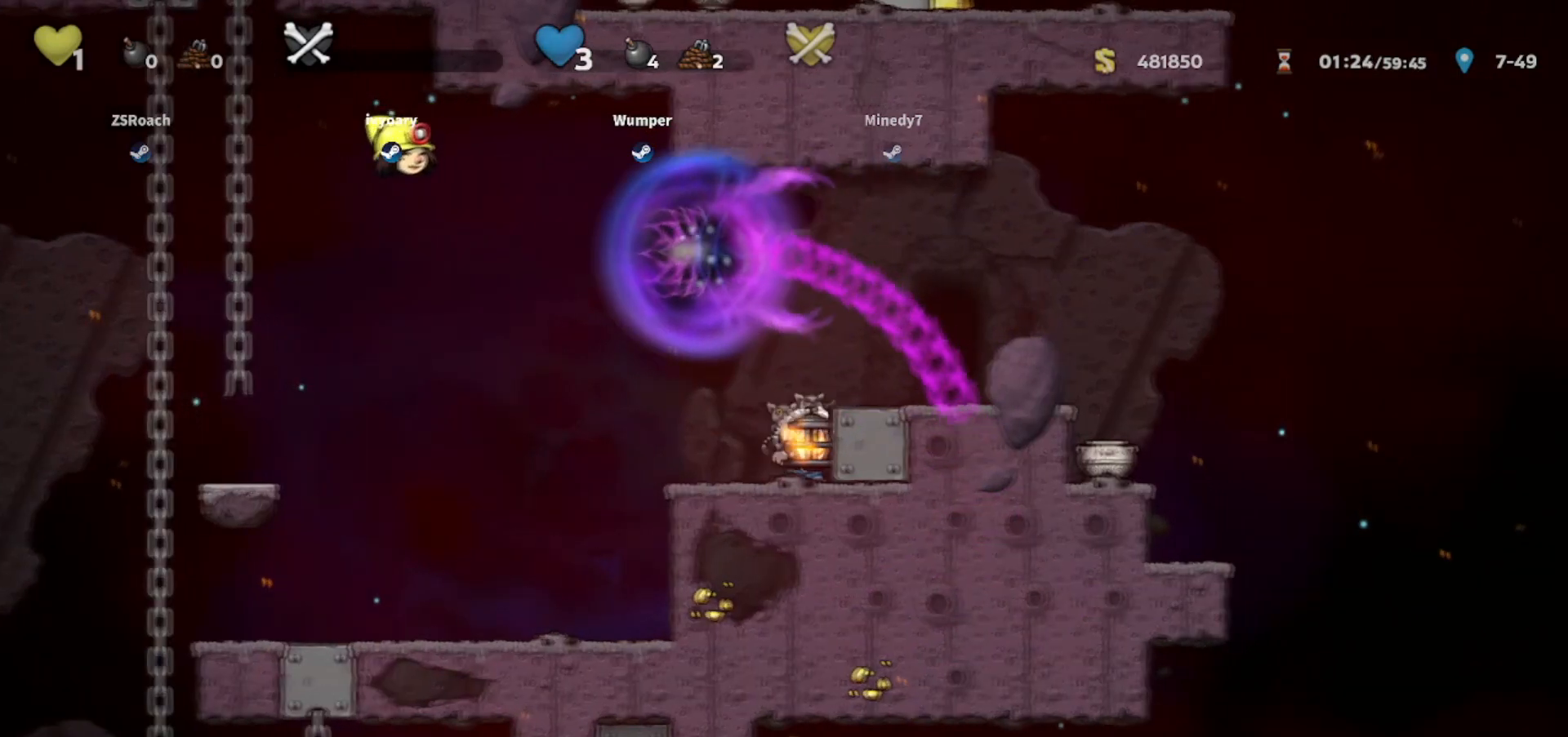
{"keys": ["walk"], "events": []}
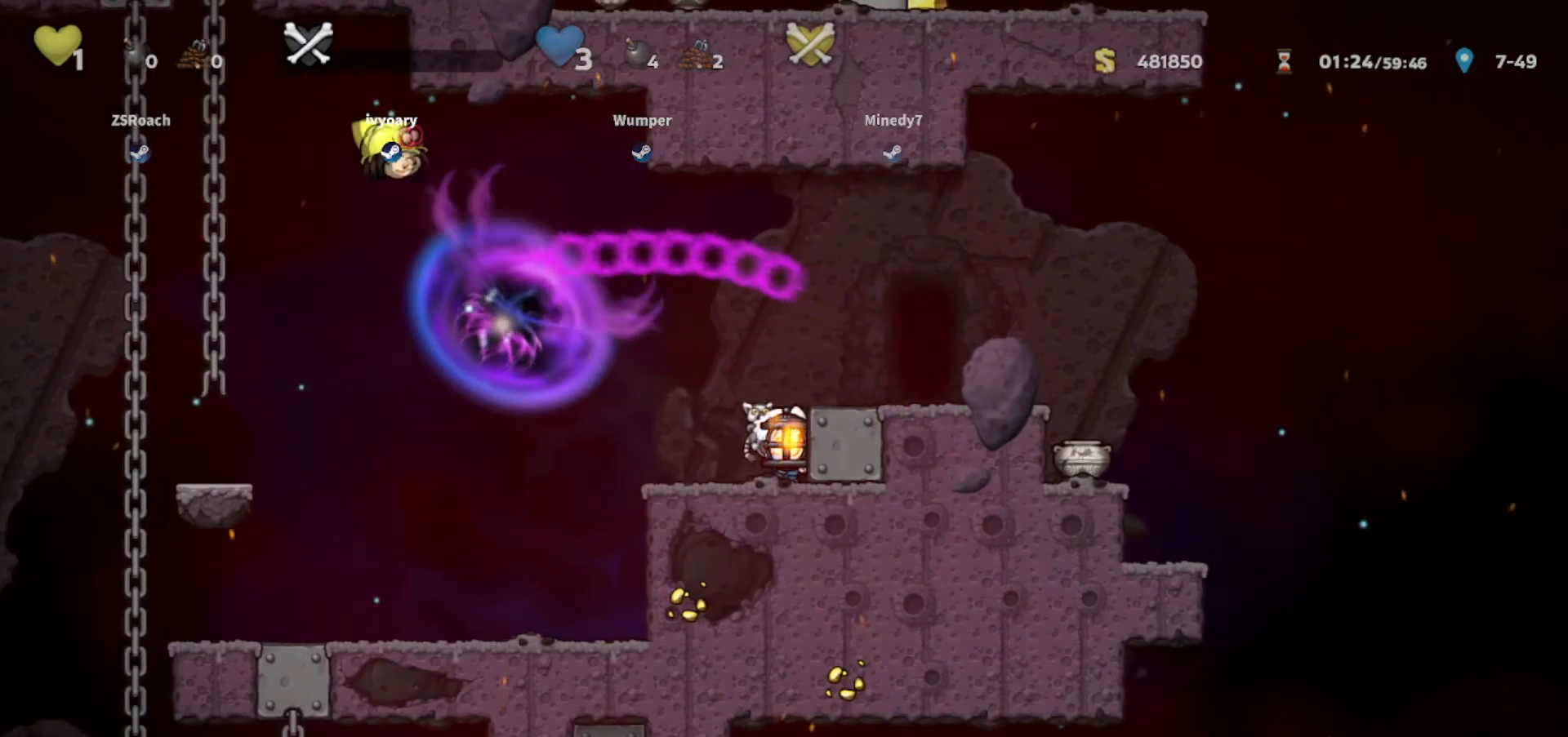
{"keys": ["walk"], "events": []}
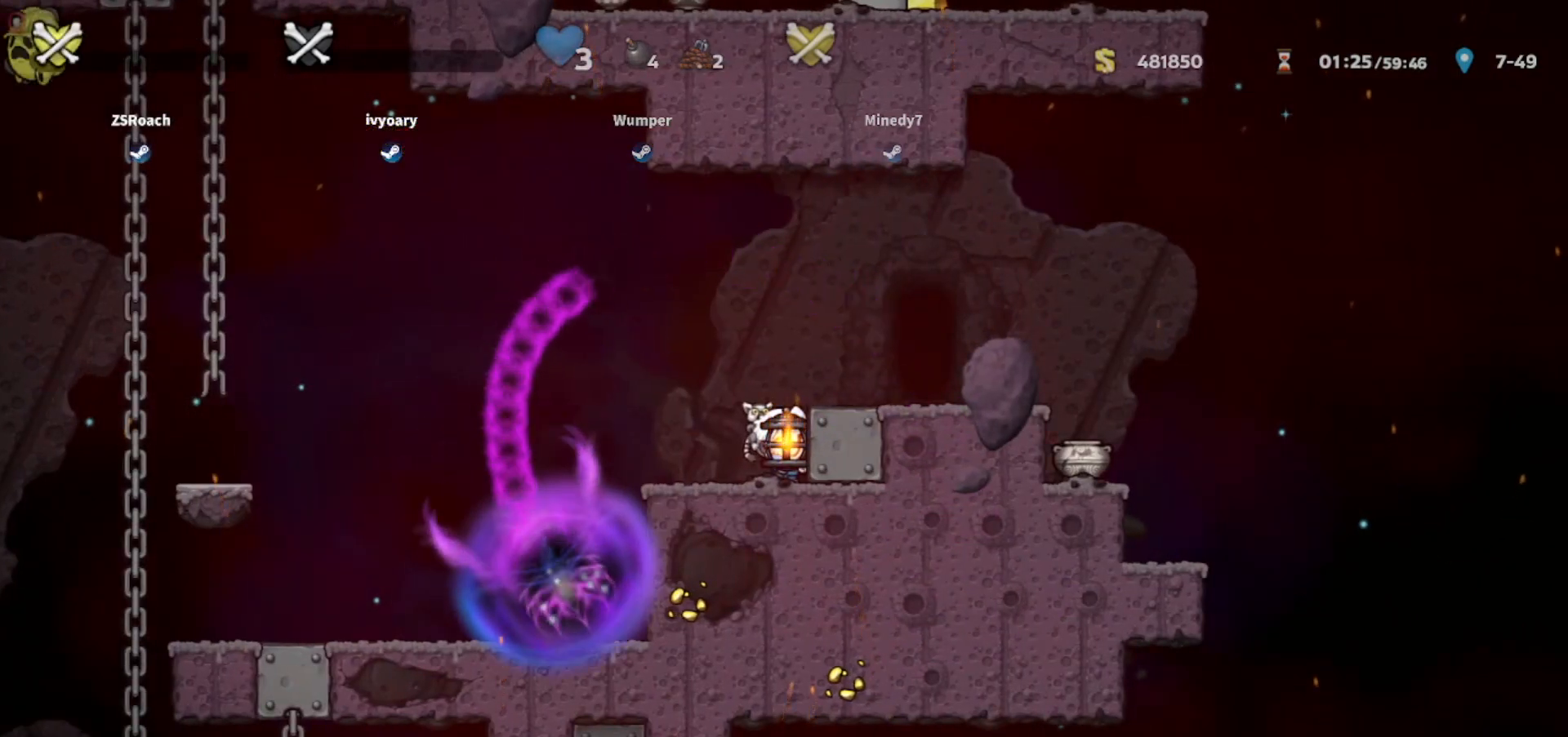
{"keys": ["jump", "right", "walk"], "events": [[467, "jump", "down"], [467, "right", "down"]]}
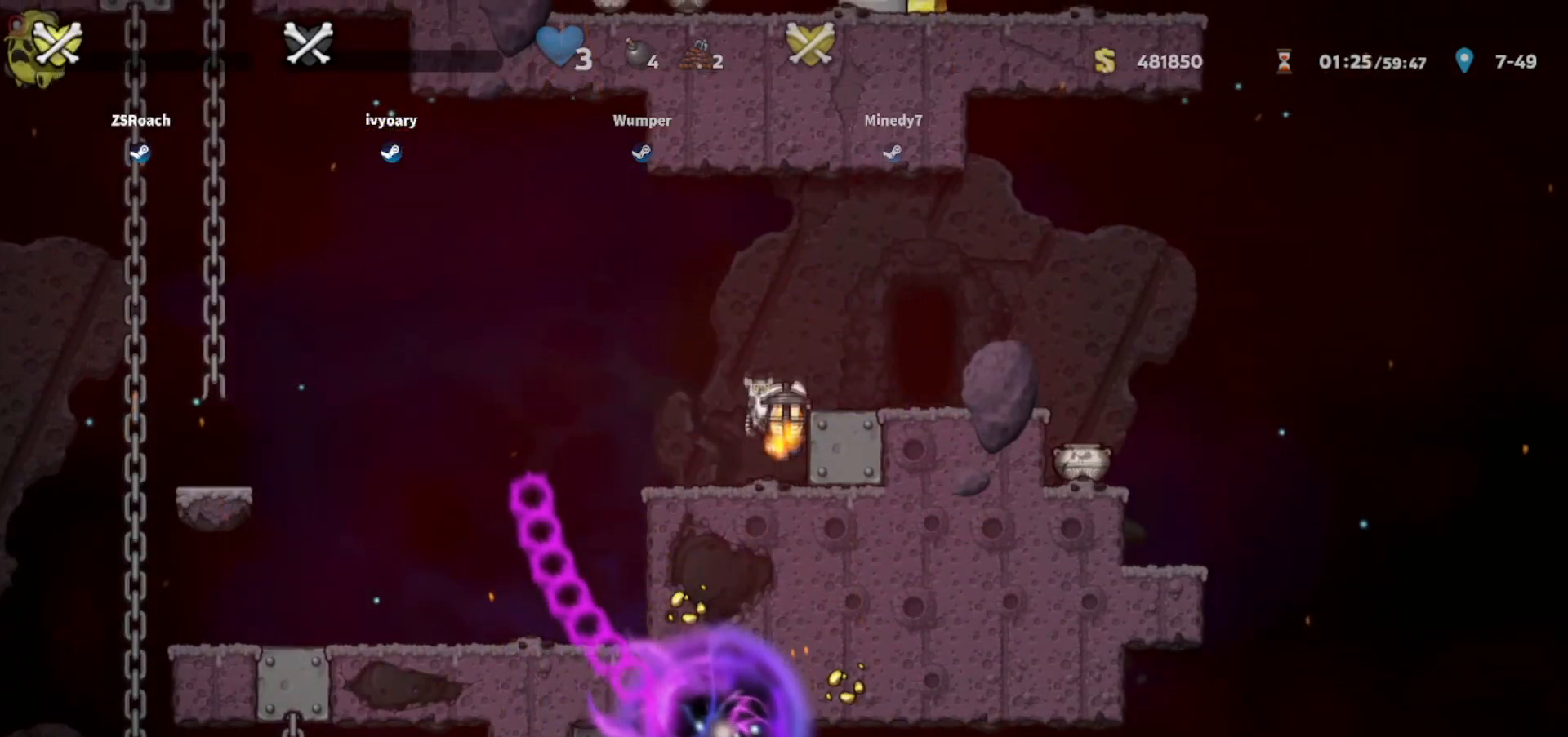
{"keys": ["door", "walk"], "events": [[67, "jump", "up"], [234, "walk", "up"], [301, "walk", "down"], [367, "door", "down"], [434, "right", "up"]]}
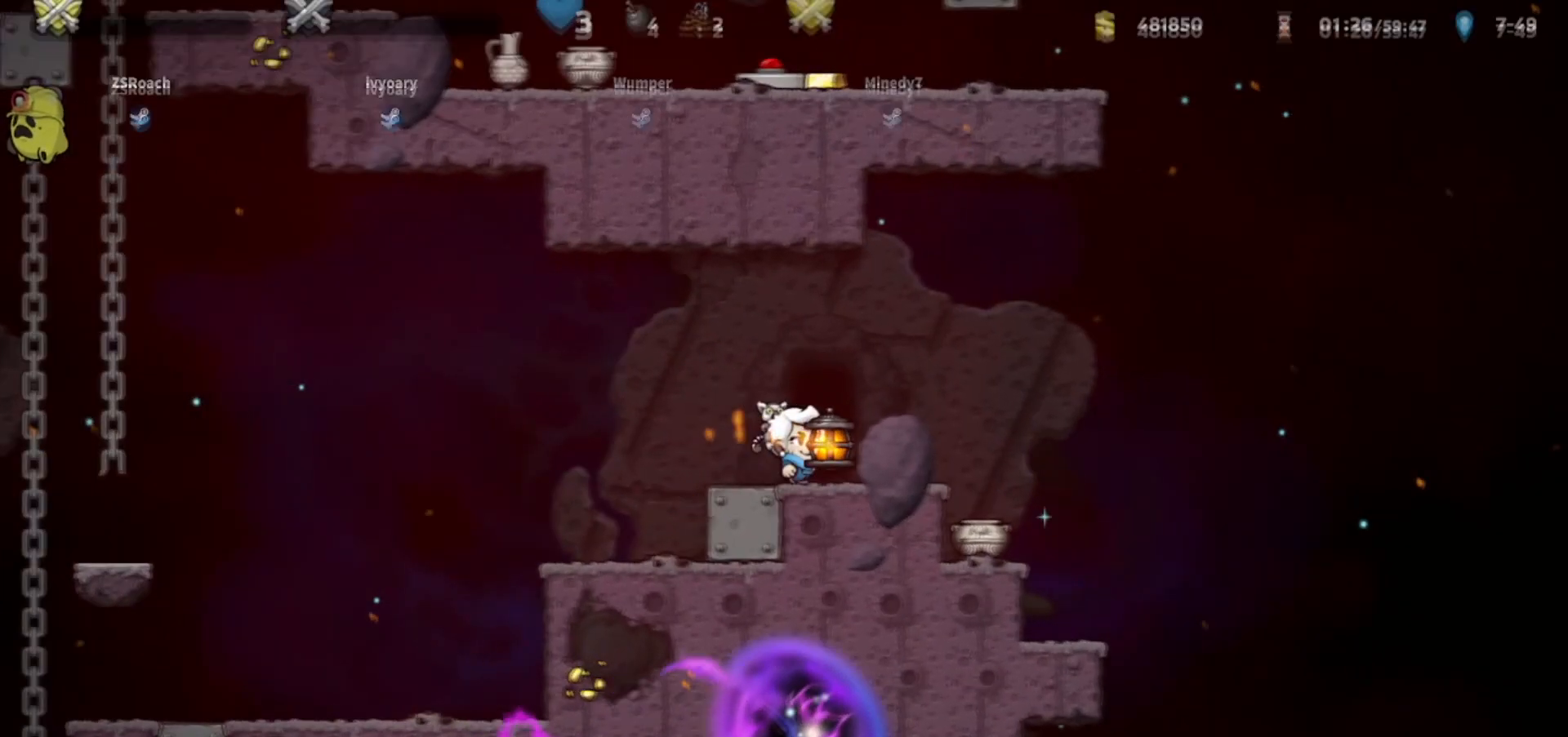
{"keys": ["jump"], "events": [[300, "door", "up"], [300, "jump", "down"], [300, "walk", "up"]]}
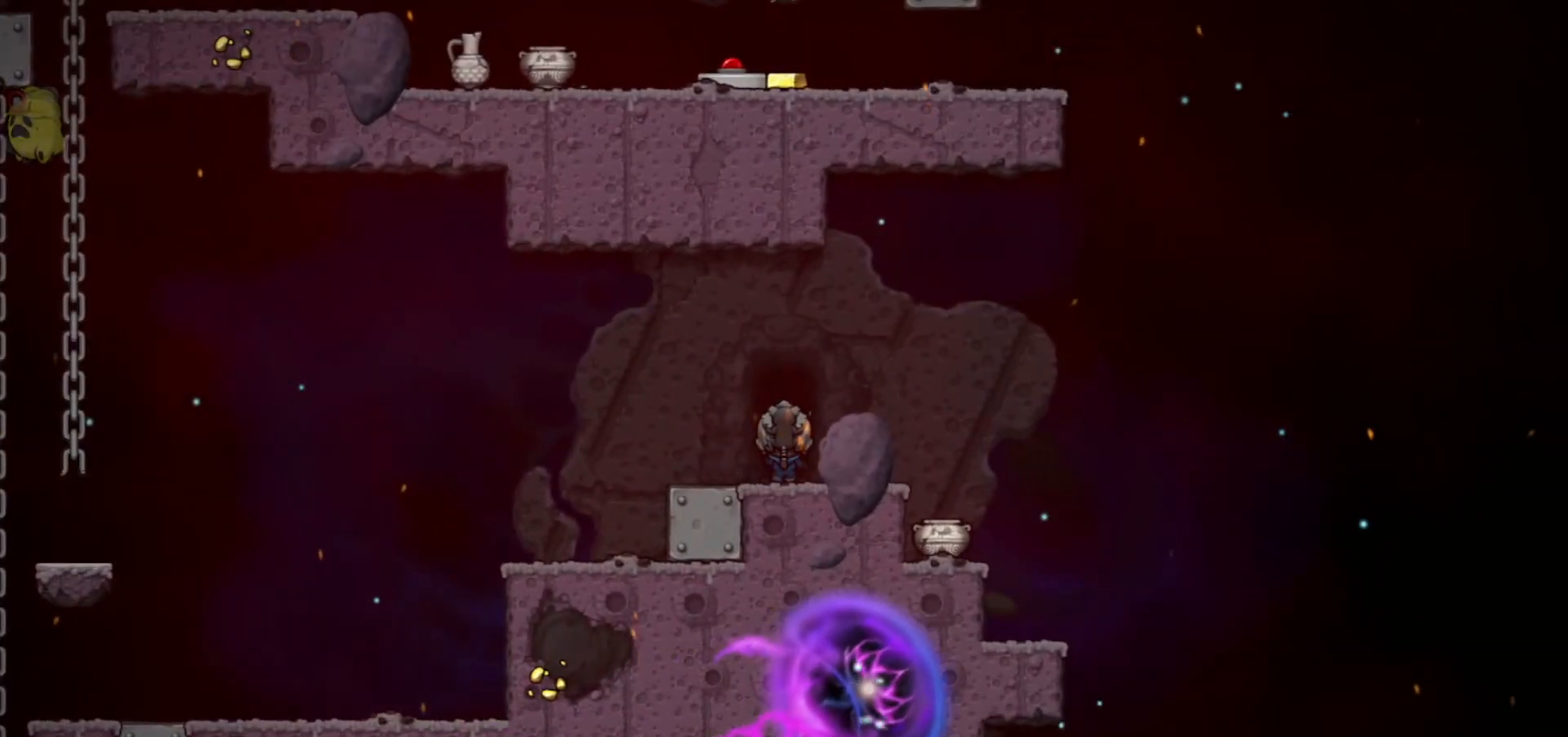
{"keys": ["jump"], "events": []}
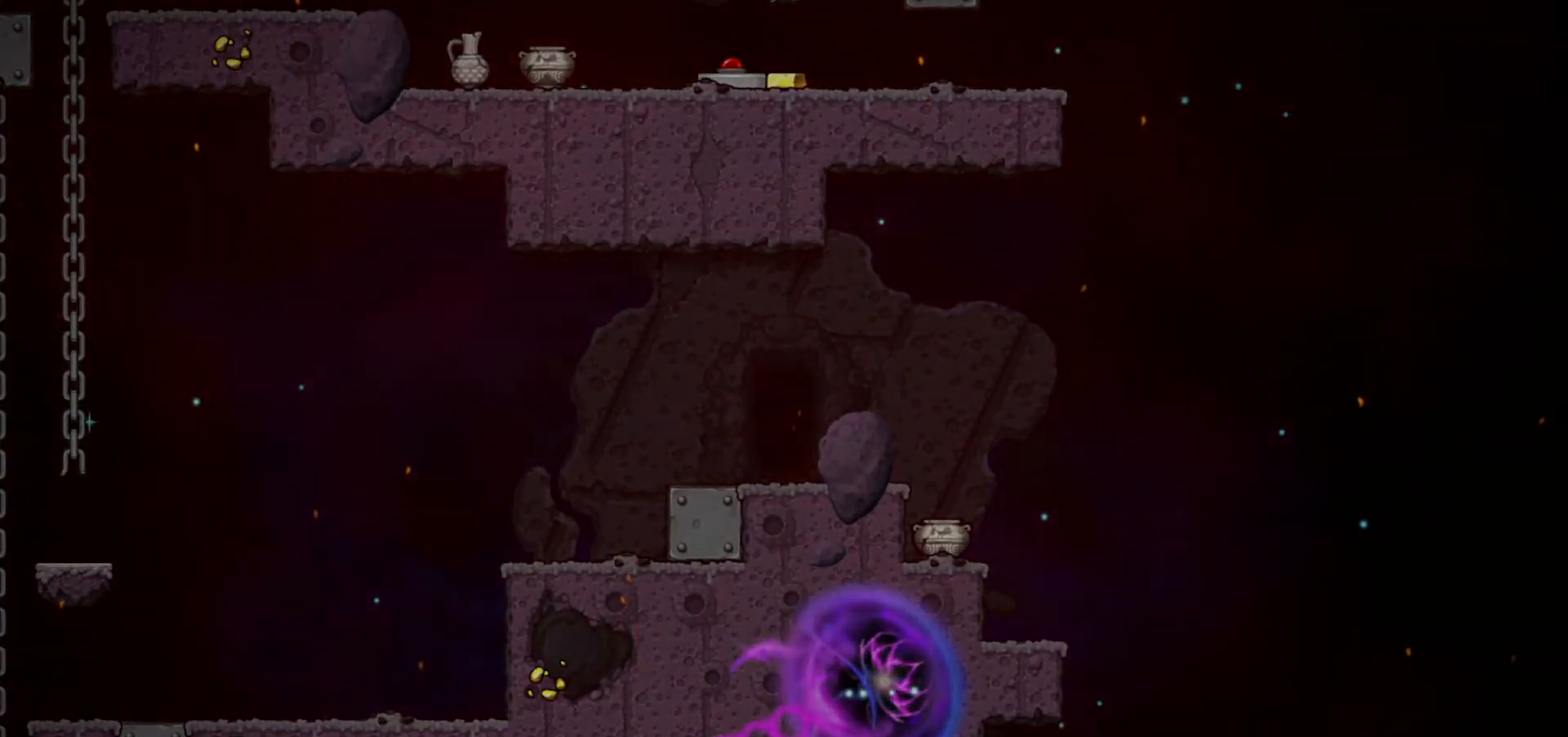
{"keys": ["jump"], "events": []}
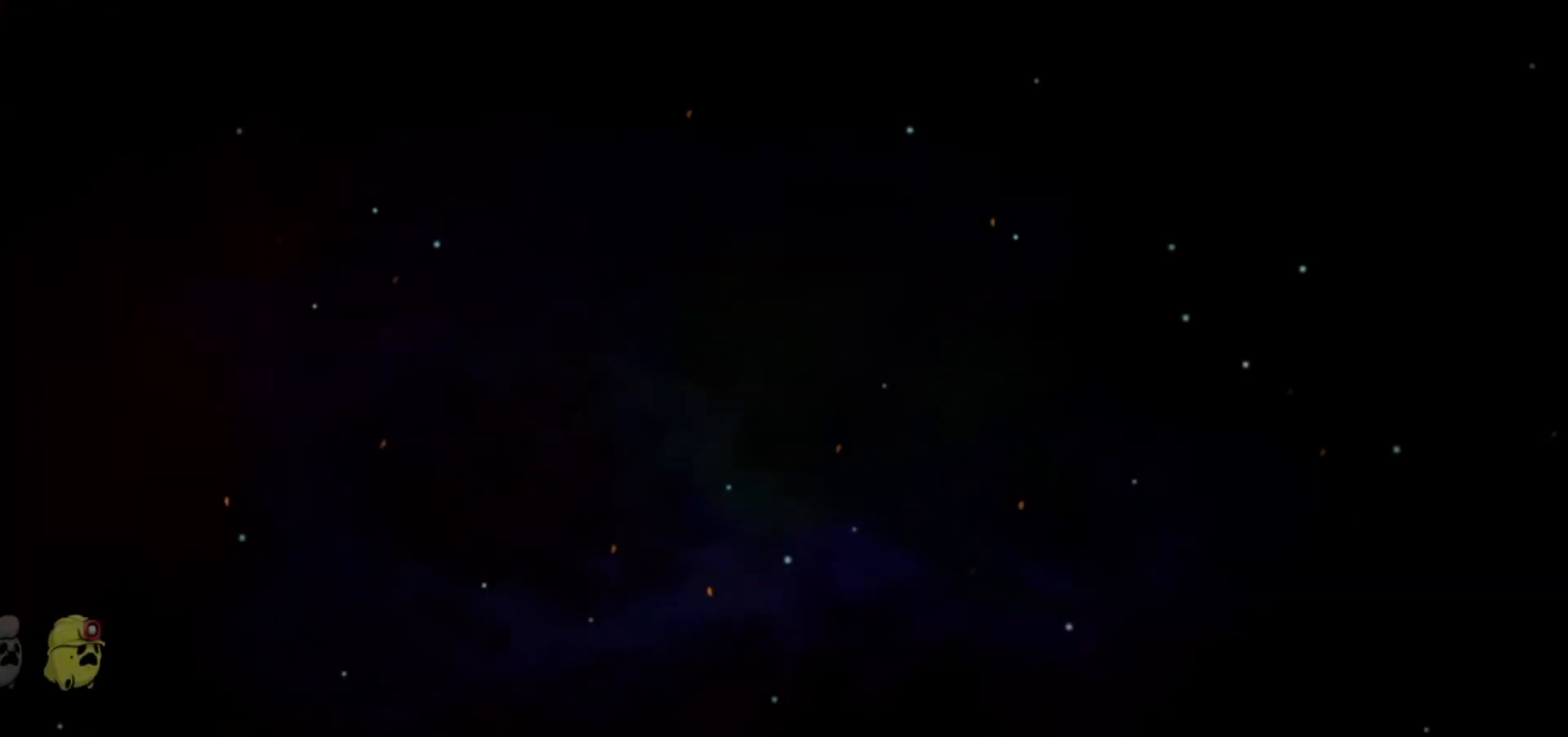
{"keys": [], "events": [[400, "jump", "up"]]}
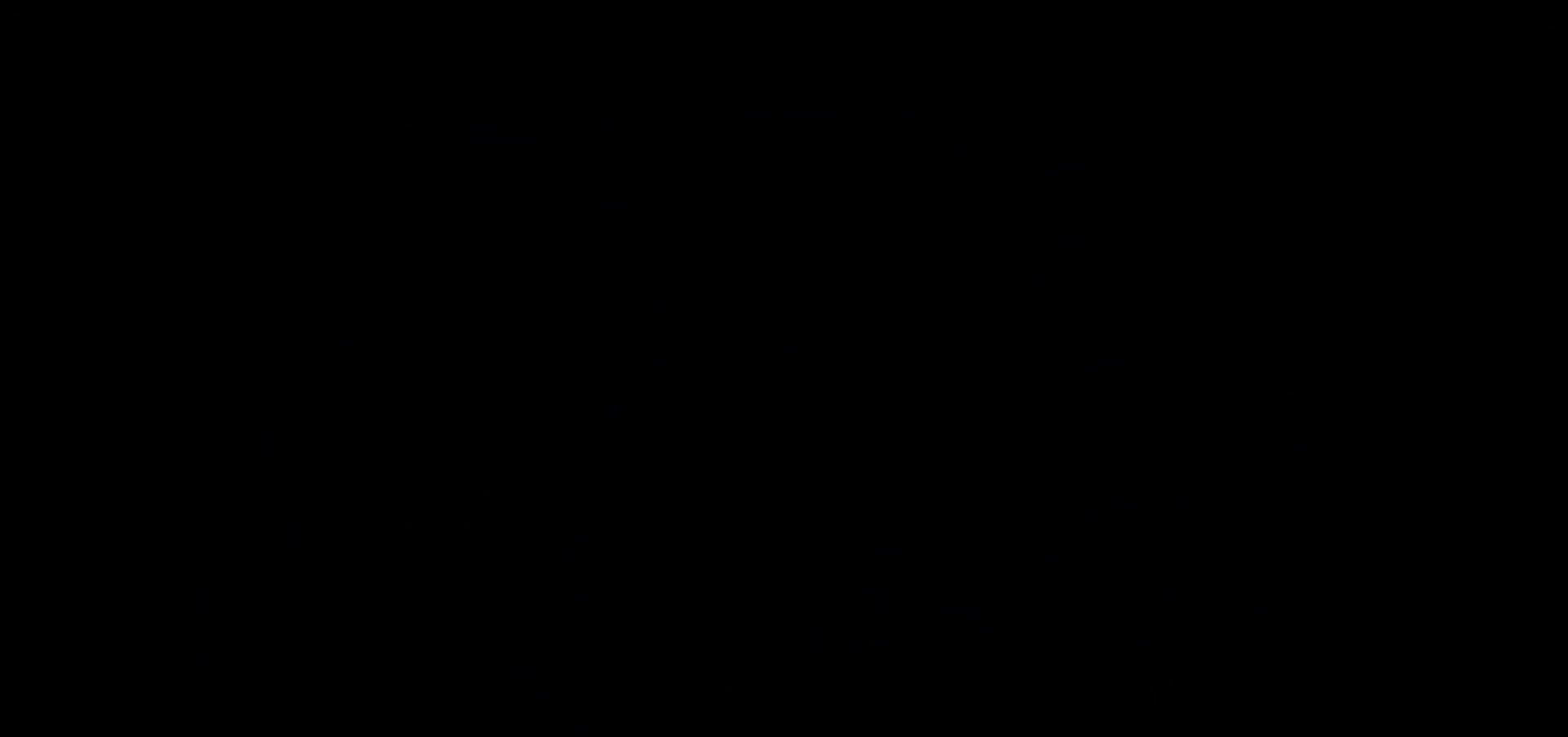
{"keys": [], "events": []}
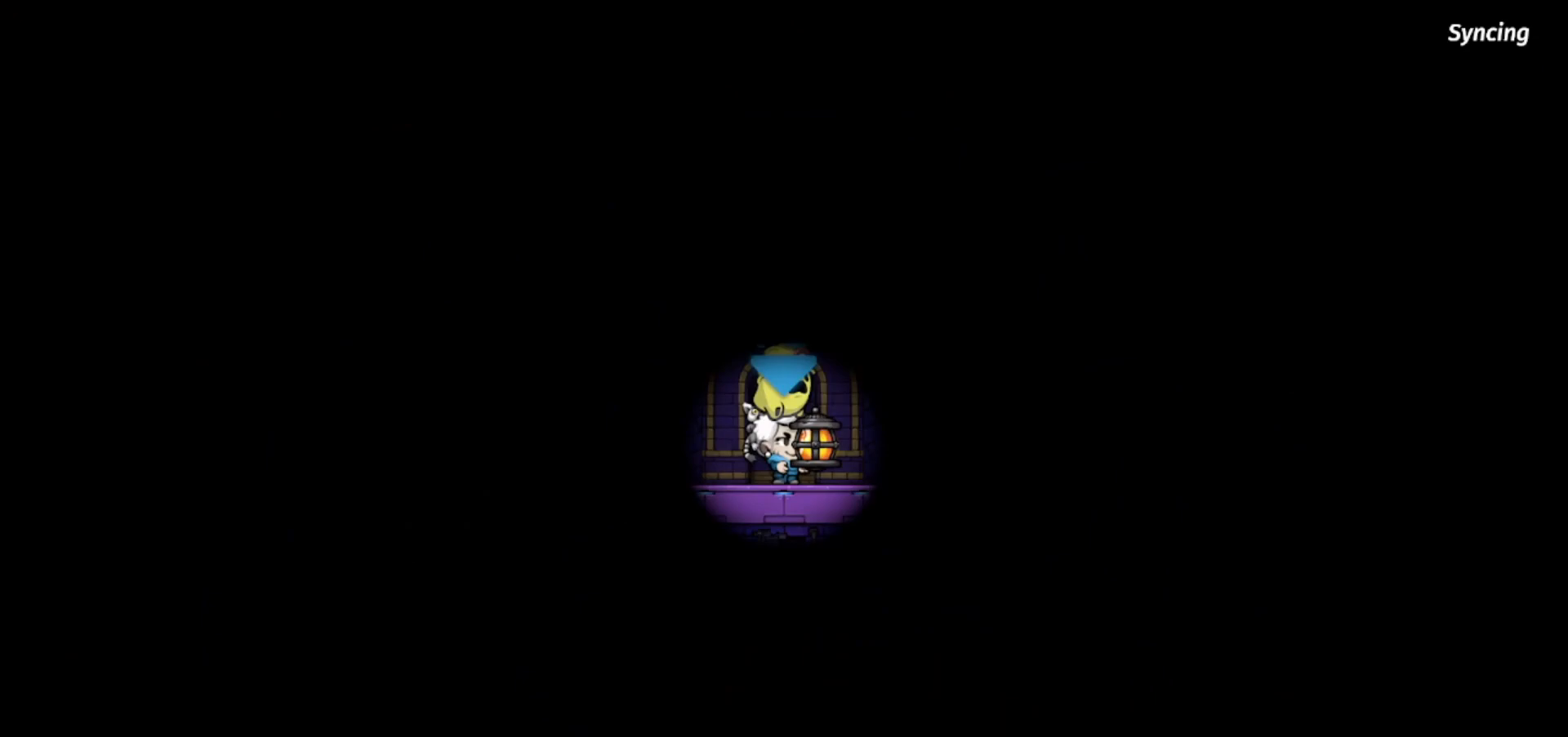
{"keys": ["walk"], "events": [[367, "walk", "down"]]}
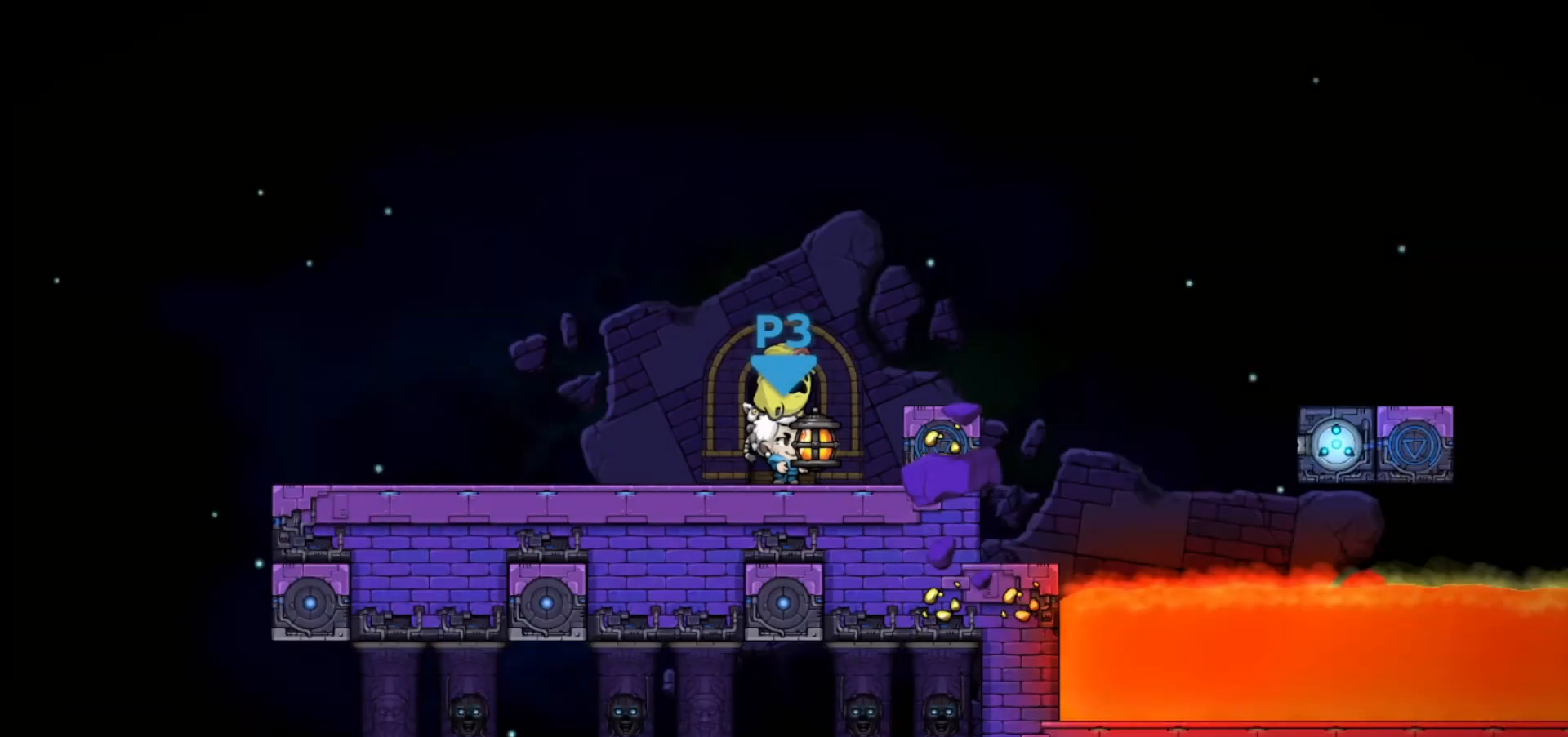
{"keys": ["left", "walk"], "events": [[167, "left", "down"], [301, "walk", "up"], [367, "walk", "down"]]}
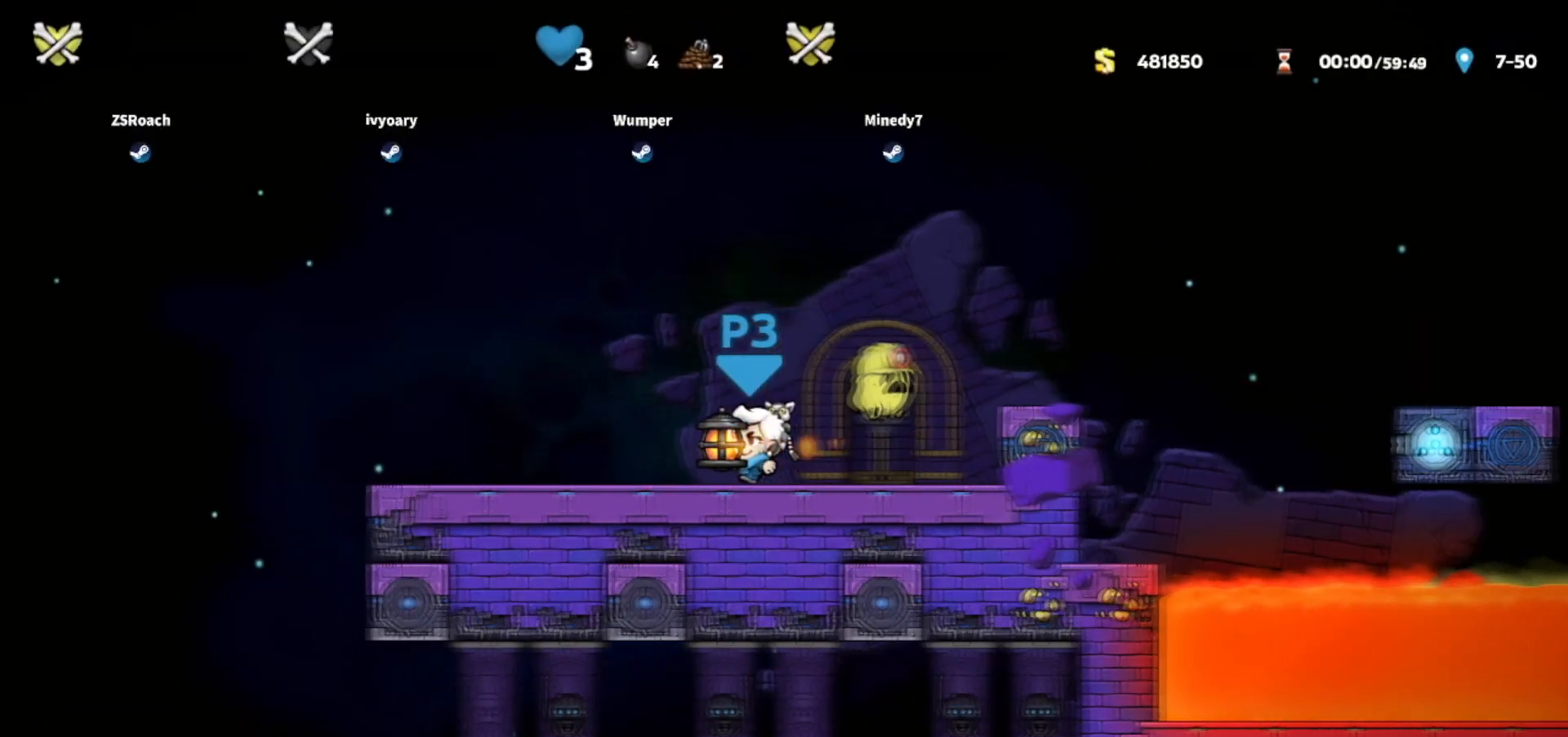
{"keys": ["down"], "events": [[167, "walk", "up"], [200, "left", "up"], [233, "down", "down"]]}
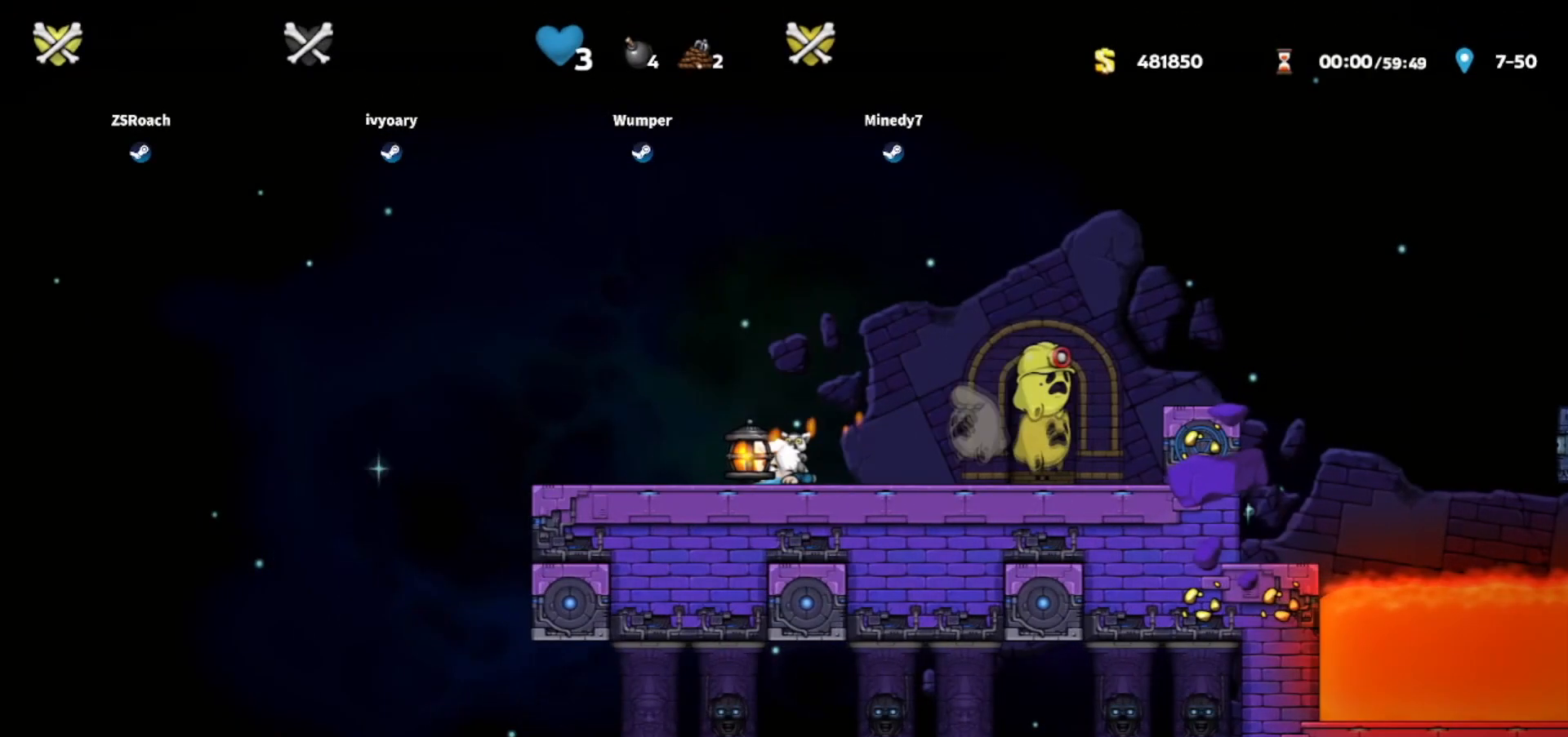
{"keys": ["left"], "events": [[501, "down", "up"], [501, "left", "down"]]}
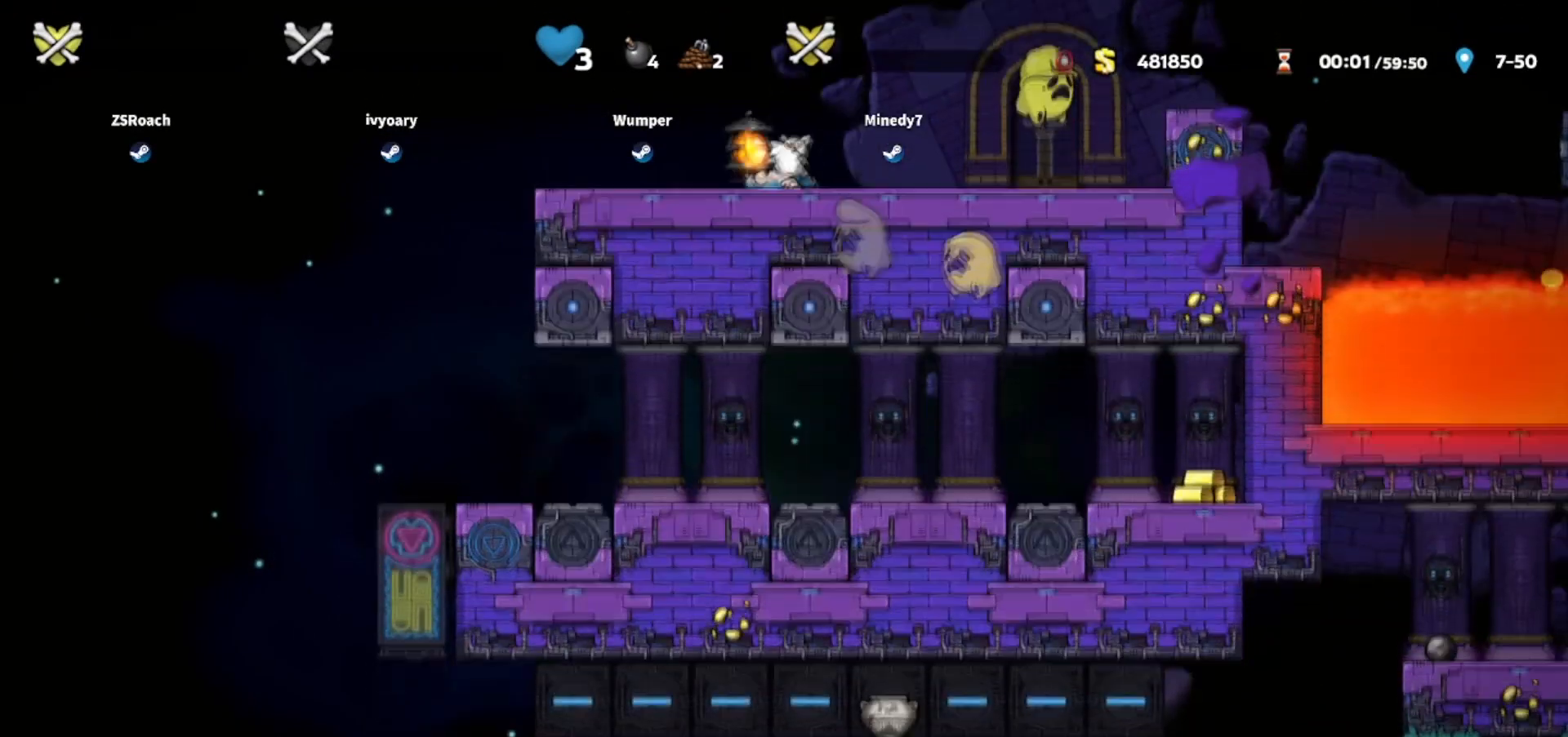
{"keys": ["walk"], "events": [[234, "walk", "down"], [300, "left", "up"]]}
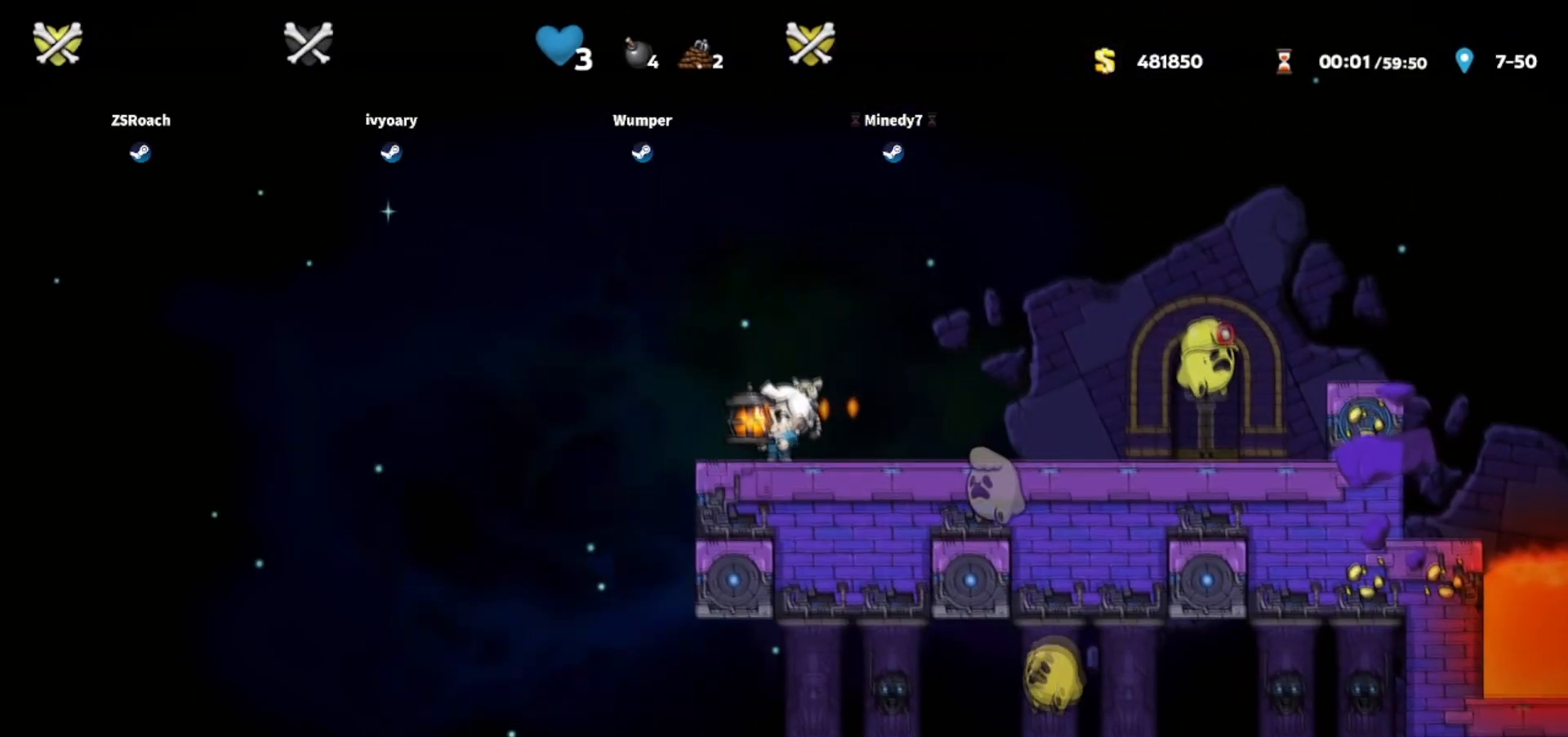
{"keys": ["walk"], "events": [[134, "walk", "up"], [167, "left", "down"], [334, "walk", "down"], [501, "left", "up"]]}
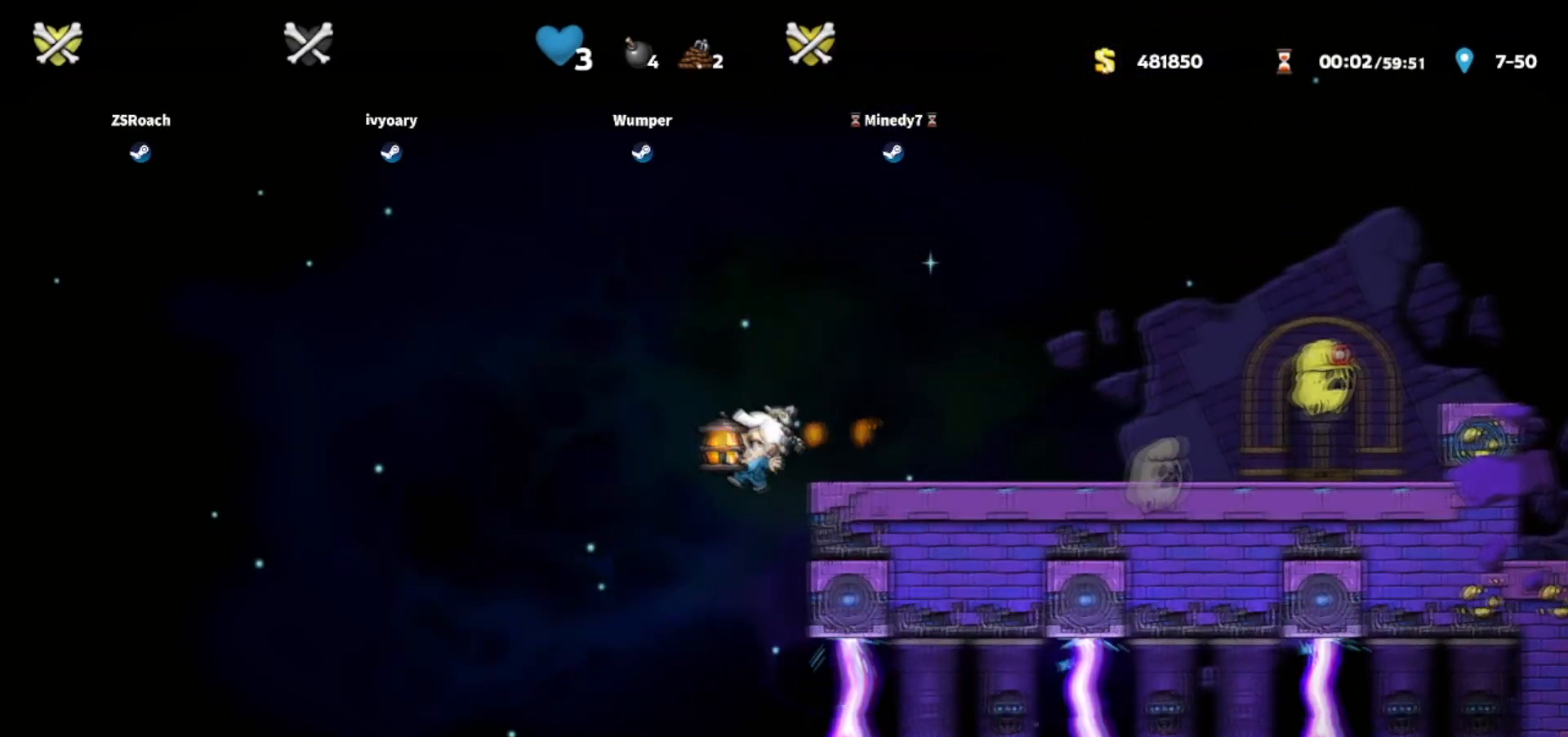
{"keys": ["left", "walk"], "events": [[434, "left", "down"]]}
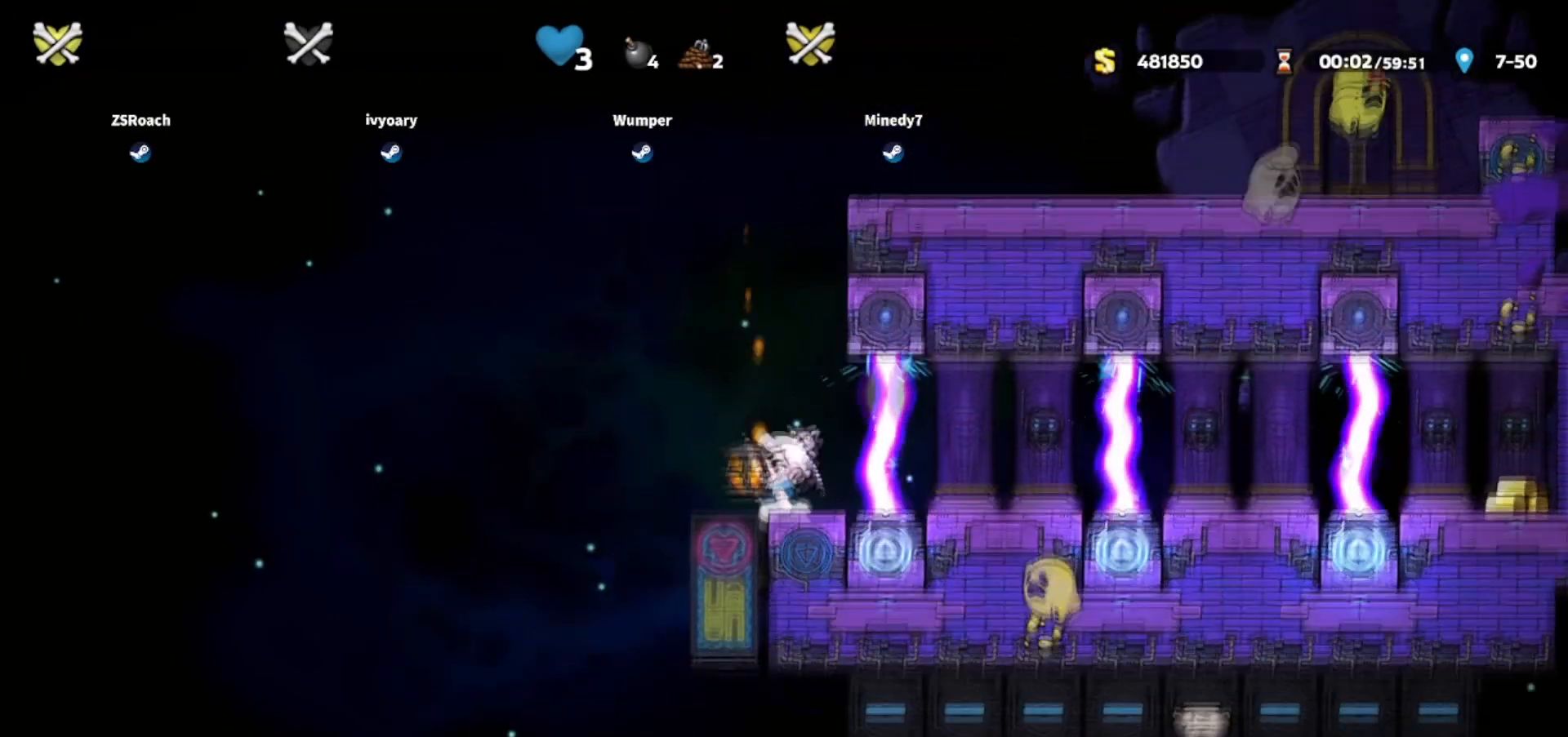
{"keys": ["down"], "events": [[167, "right", "down"], [201, "left", "up"], [301, "walk", "up"], [334, "down", "down"], [401, "right", "up"]]}
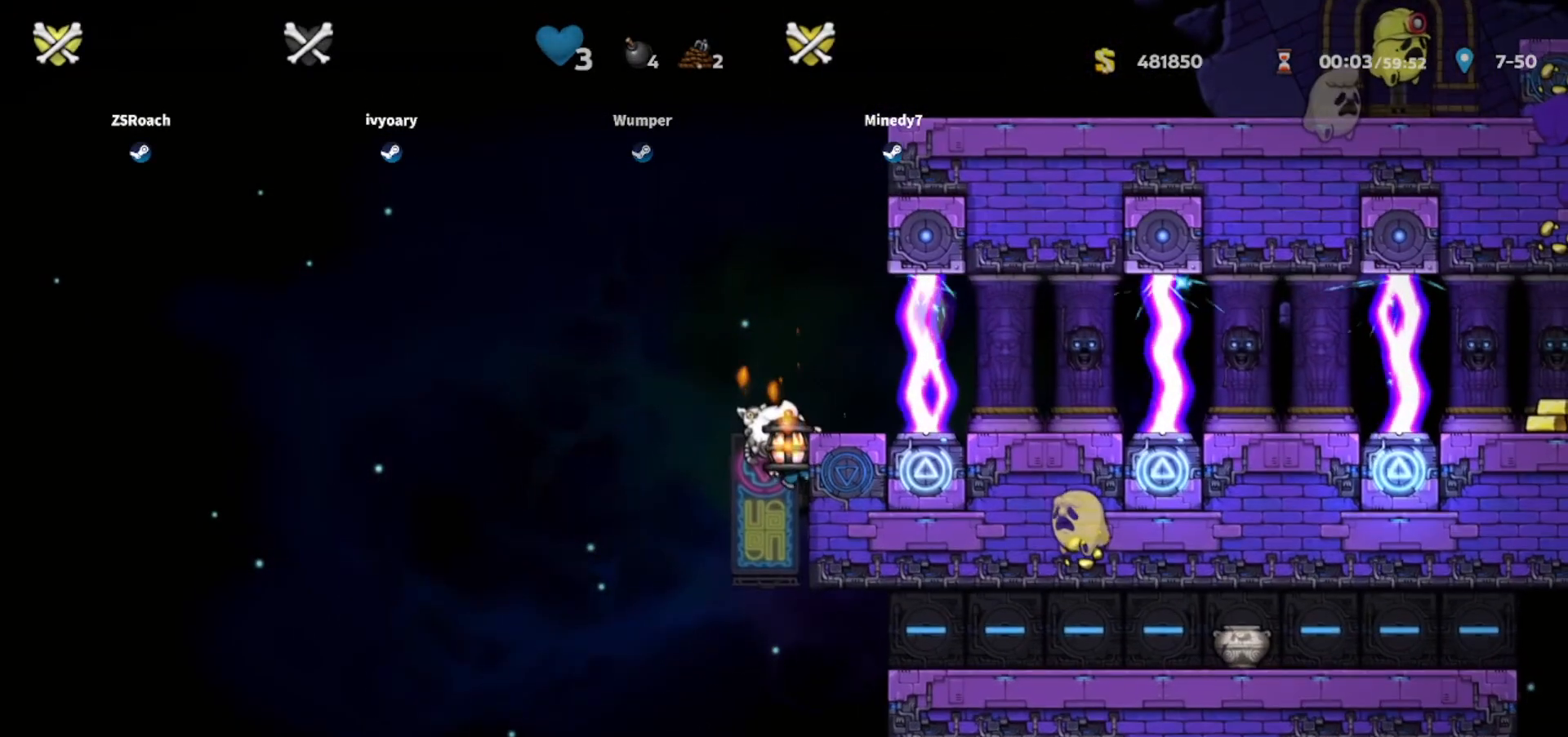
{"keys": ["down"], "events": []}
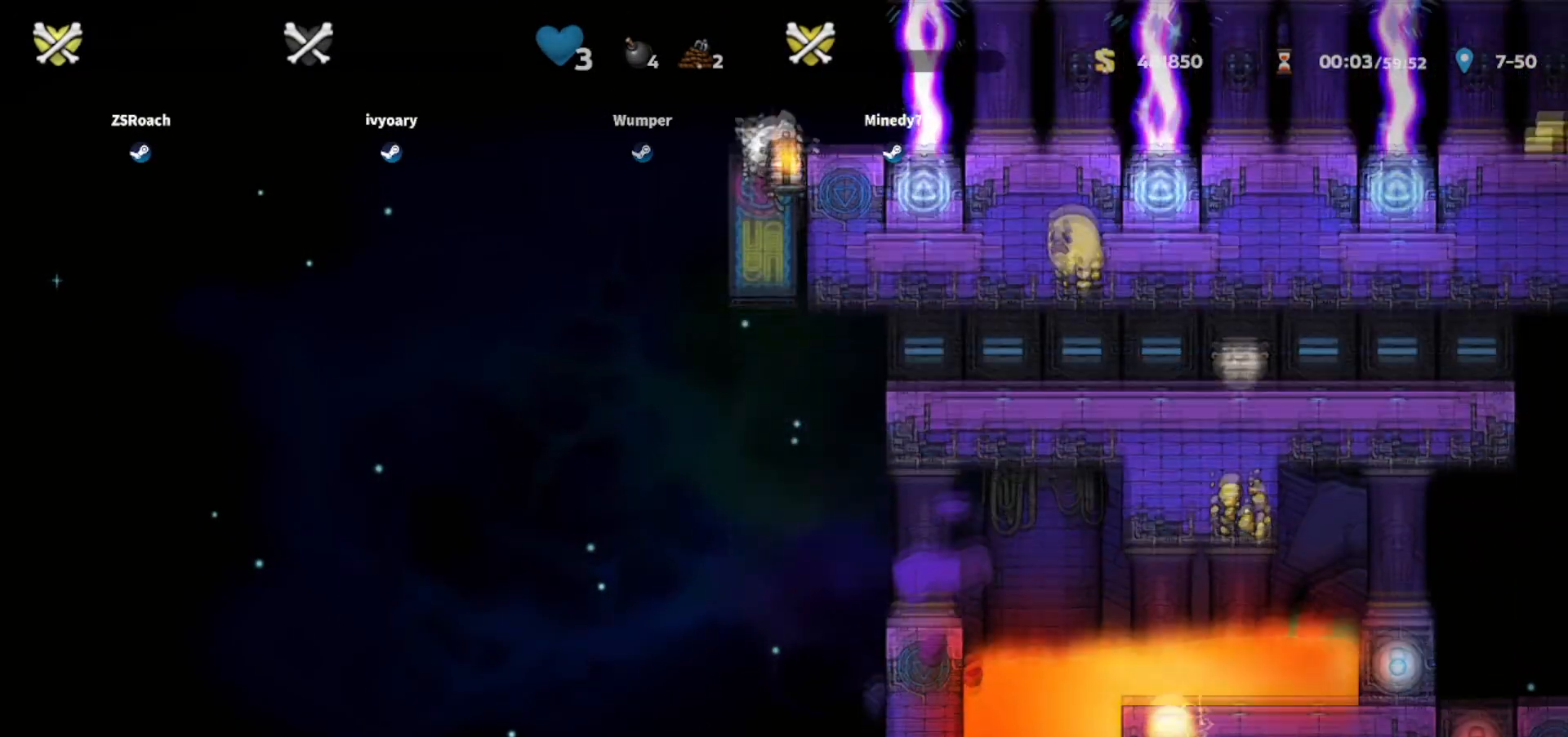
{"keys": [], "events": [[334, "down", "up"]]}
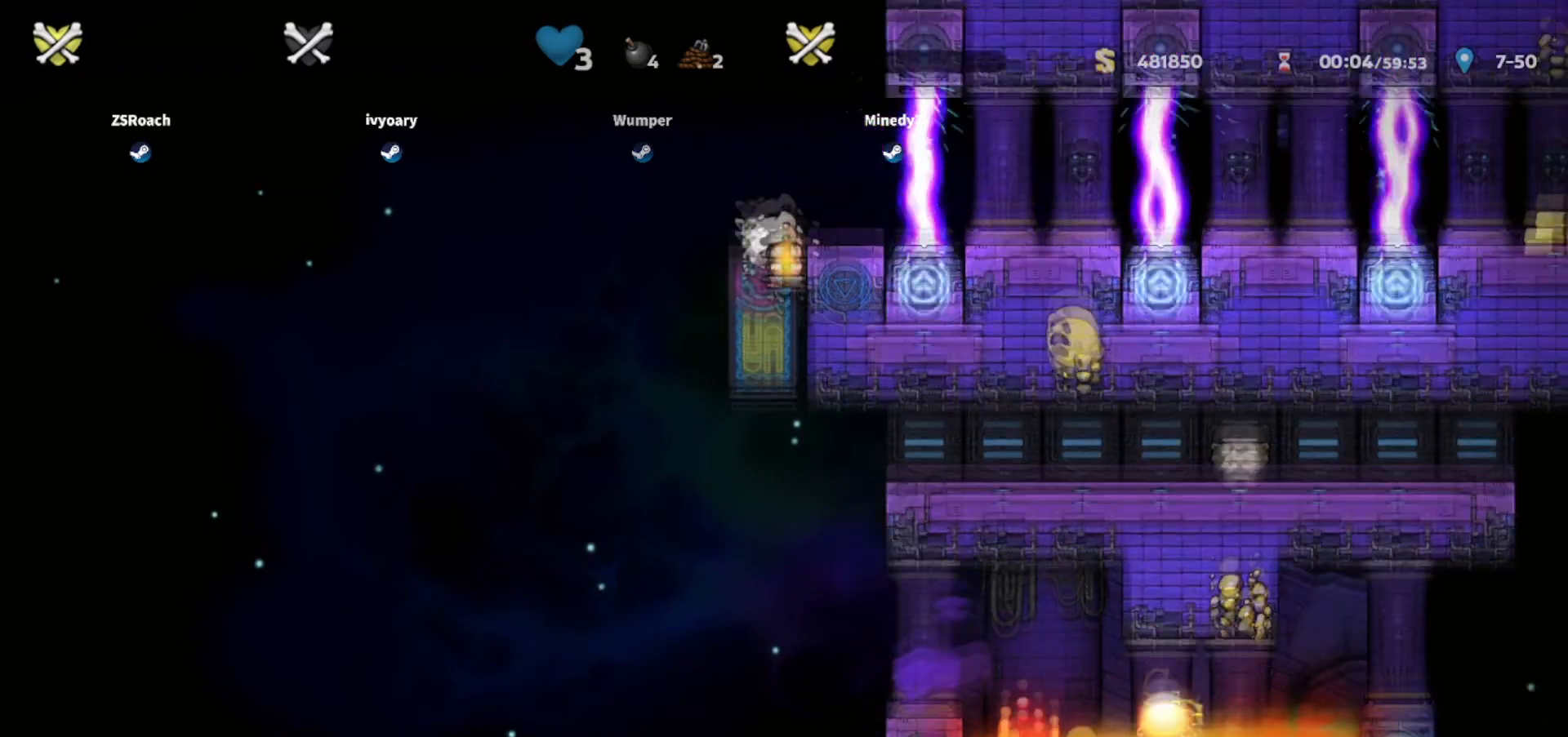
{"keys": ["down", "walk"], "events": [[133, "walk", "down"], [334, "down", "down"]]}
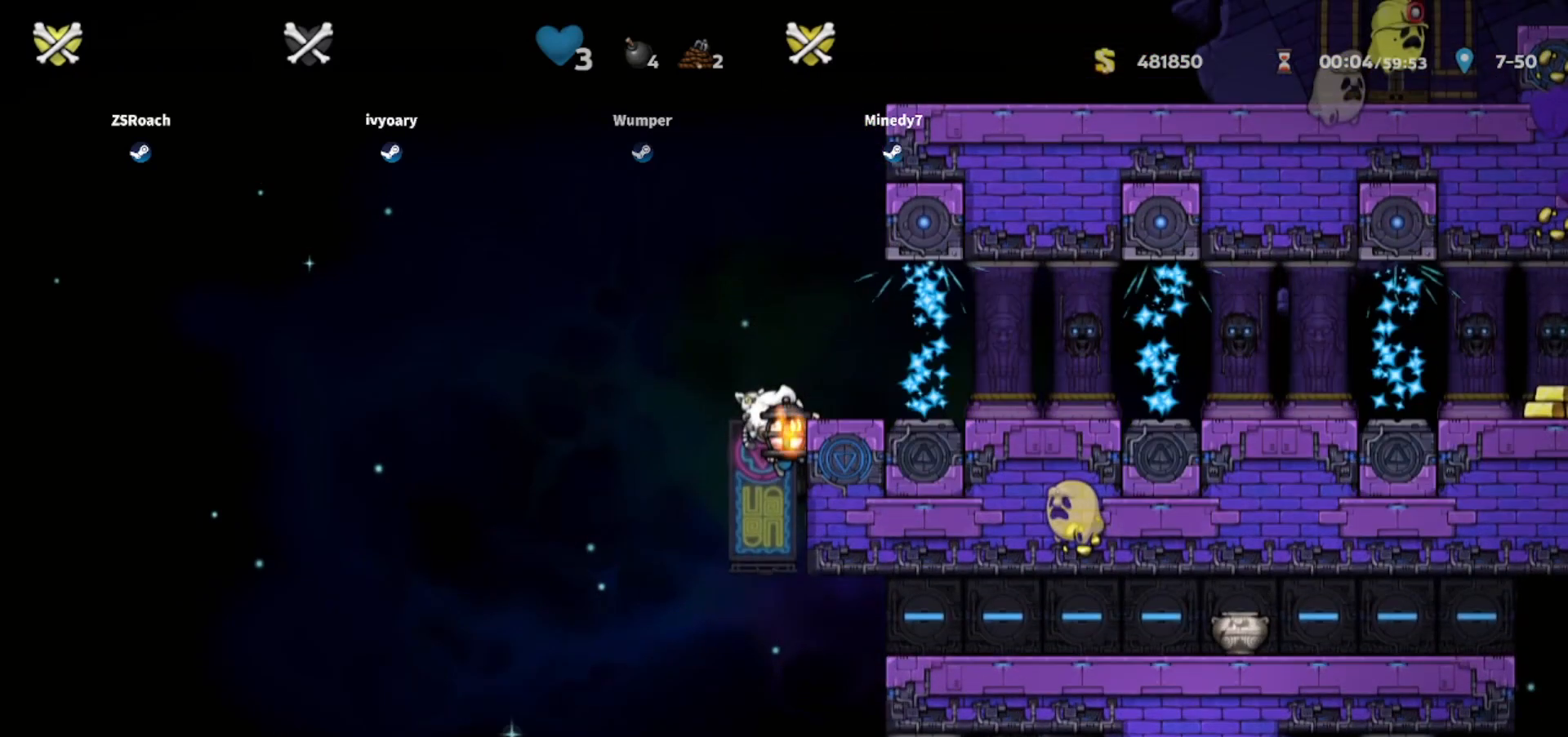
{"keys": ["down", "walk"], "events": [[34, "down", "up"], [234, "down", "down"]]}
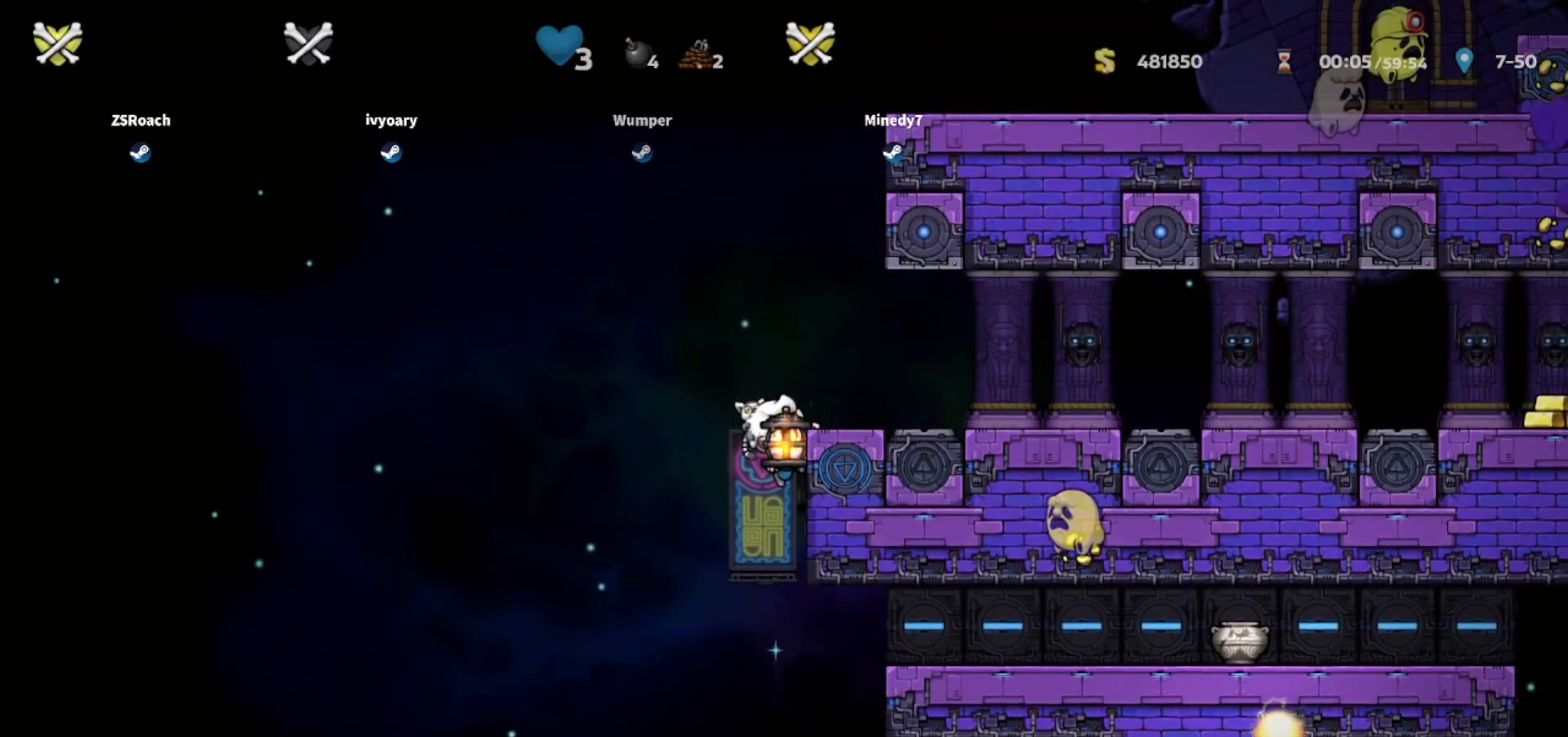
{"keys": ["walk"], "events": [[267, "down", "up"]]}
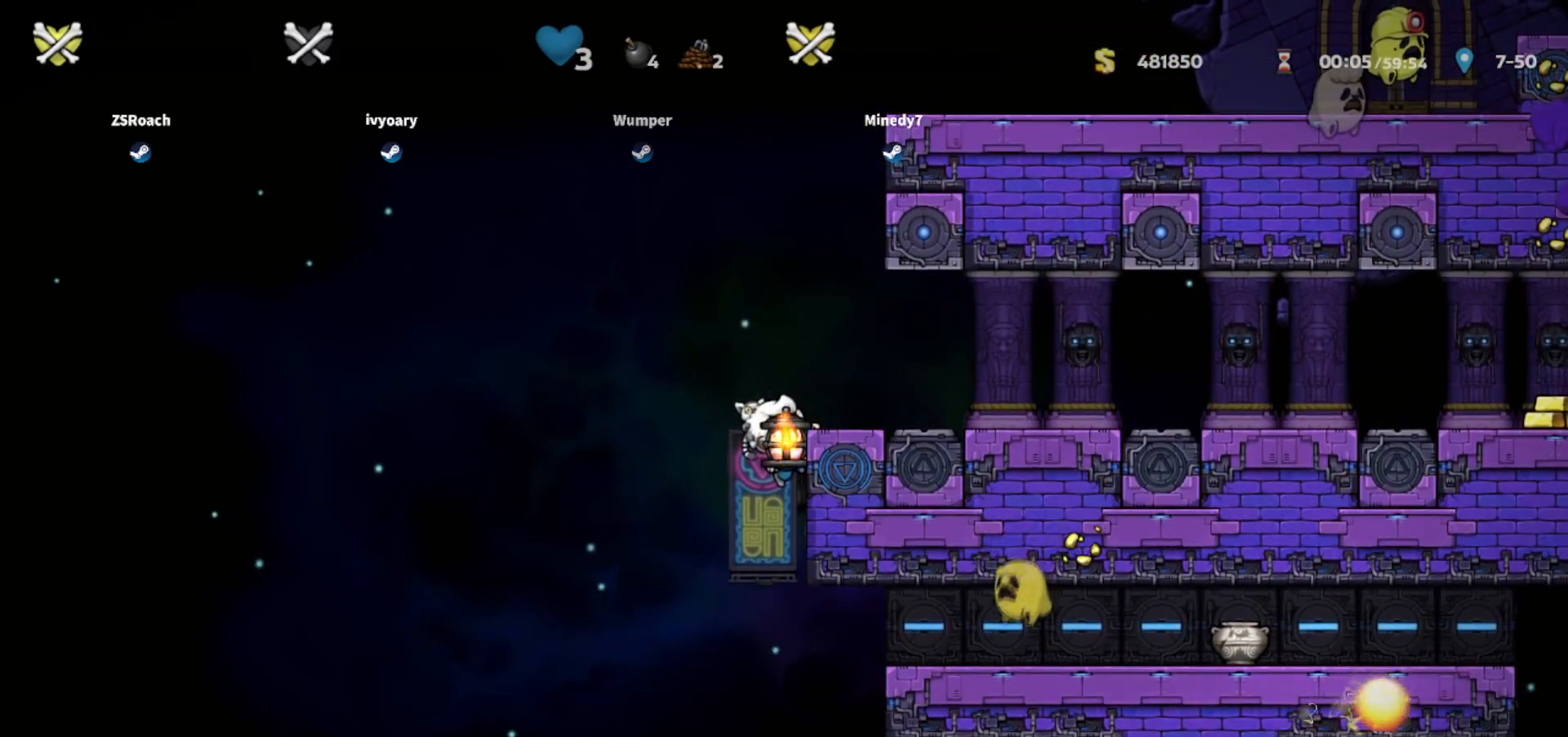
{"keys": ["down", "walk"], "events": [[334, "down", "down"]]}
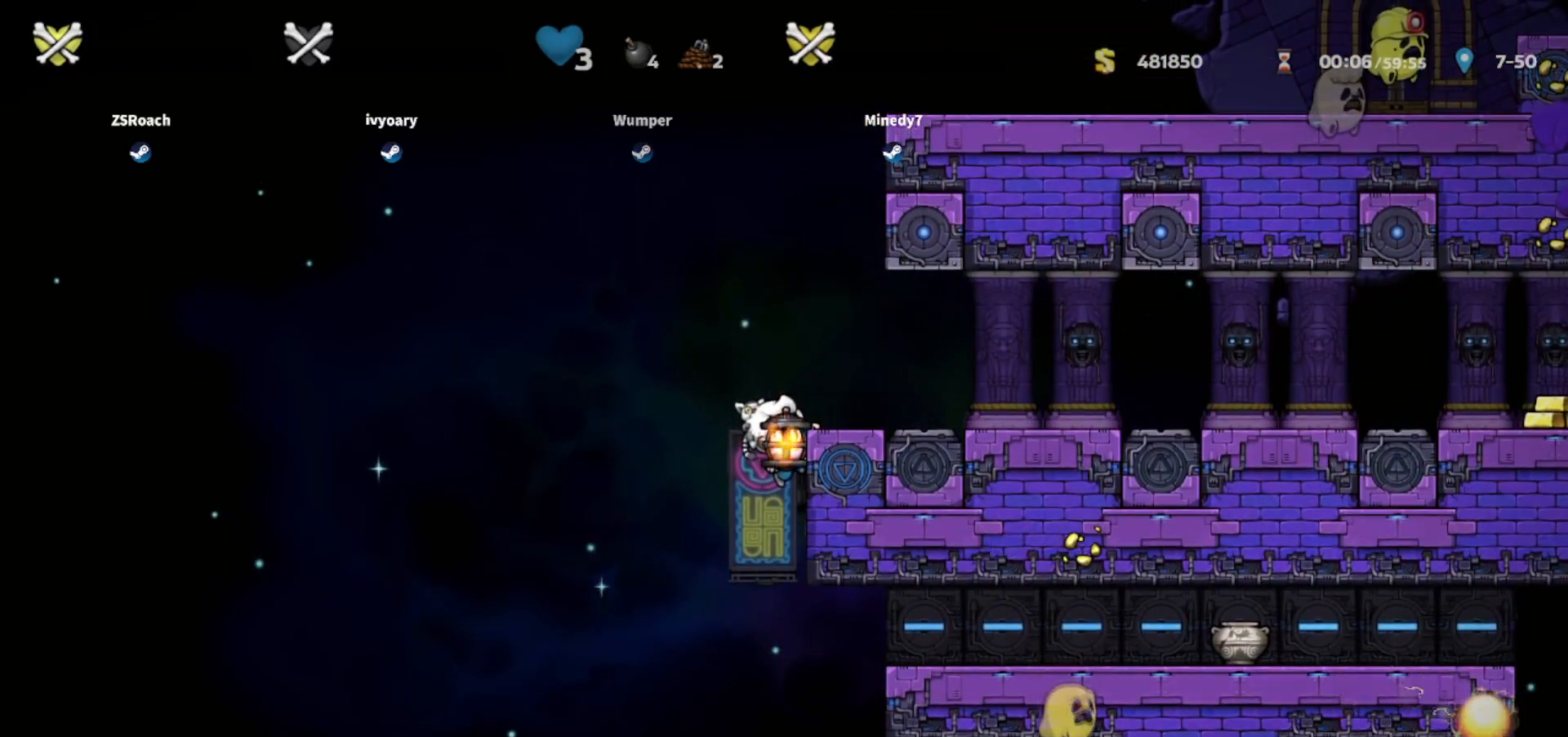
{"keys": ["down", "walk"], "events": []}
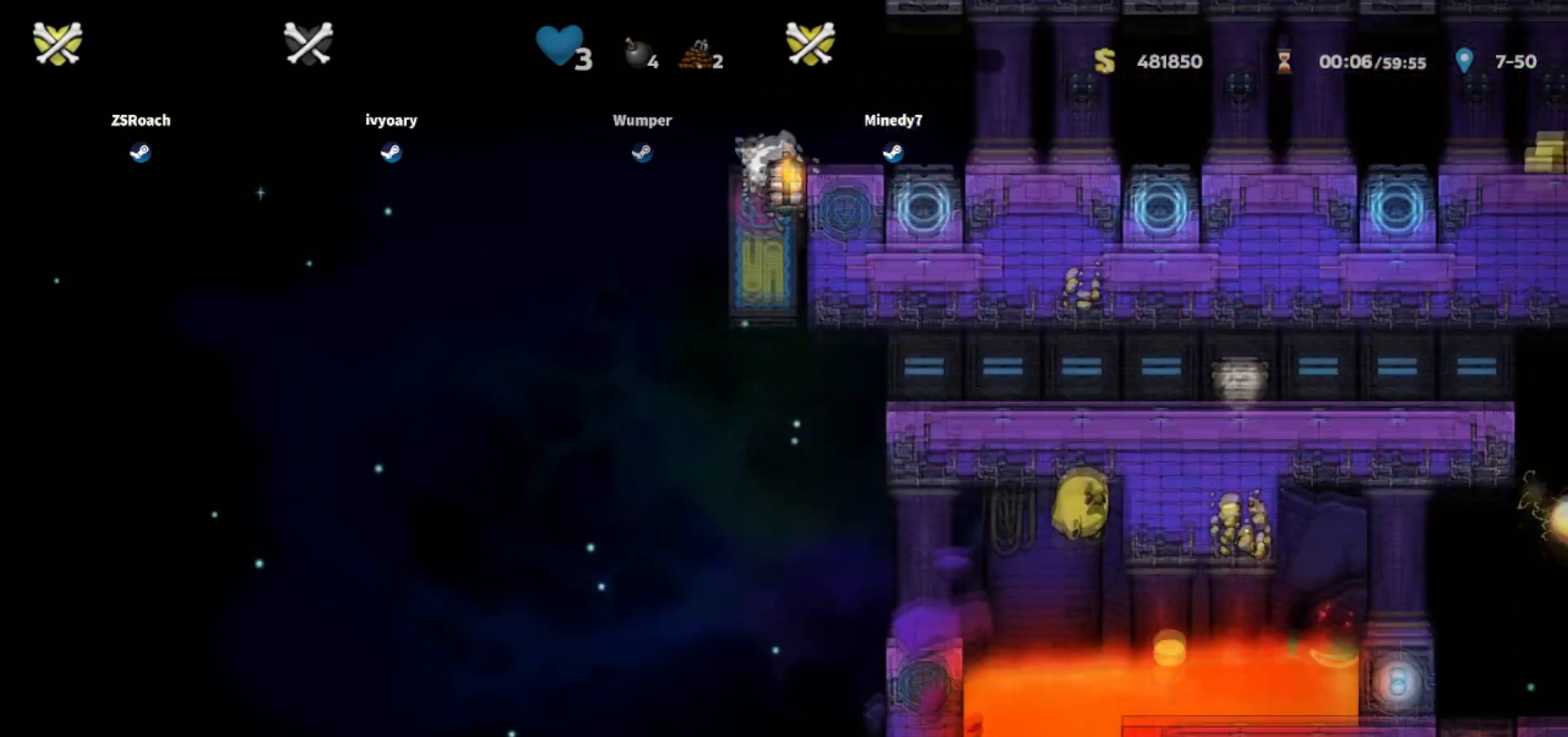
{"keys": ["walk"], "events": [[367, "down", "up"]]}
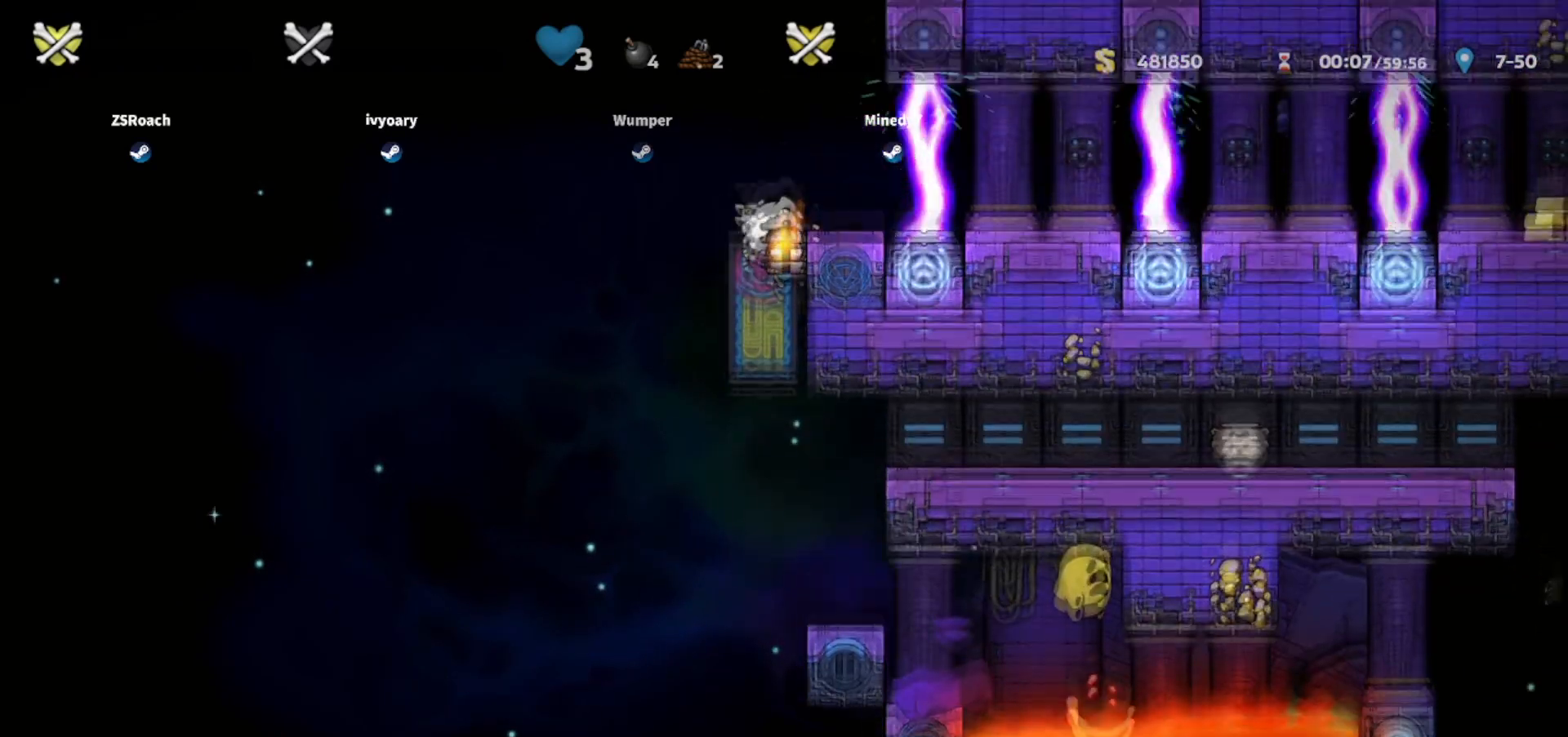
{"keys": ["down", "jump", "walk"], "events": [[400, "down", "down"], [467, "jump", "down"]]}
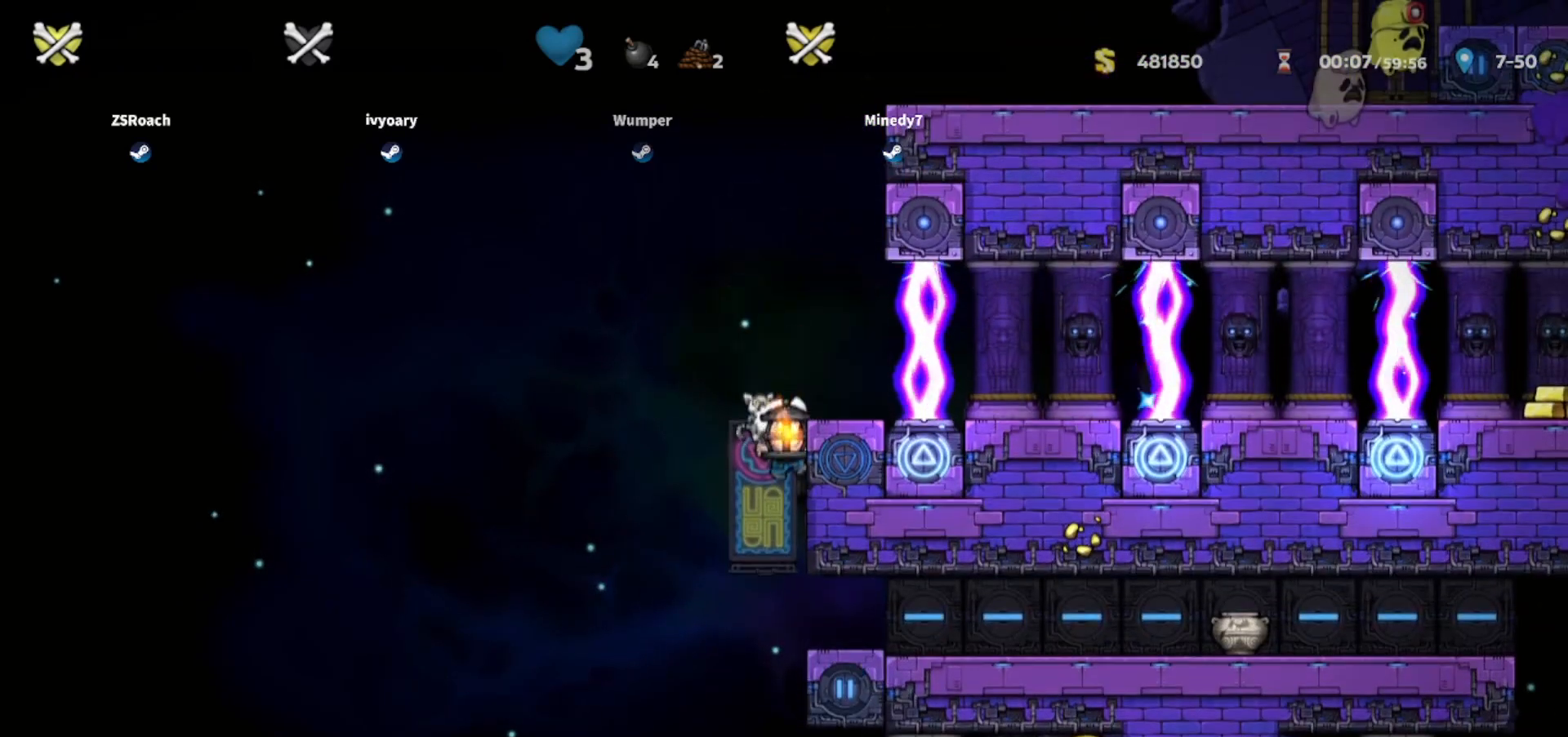
{"keys": ["right", "walk"], "events": [[67, "down", "up"], [101, "jump", "up"], [167, "walk", "up"], [301, "right", "down"], [401, "jump", "down"], [401, "walk", "down"], [468, "jump", "up"]]}
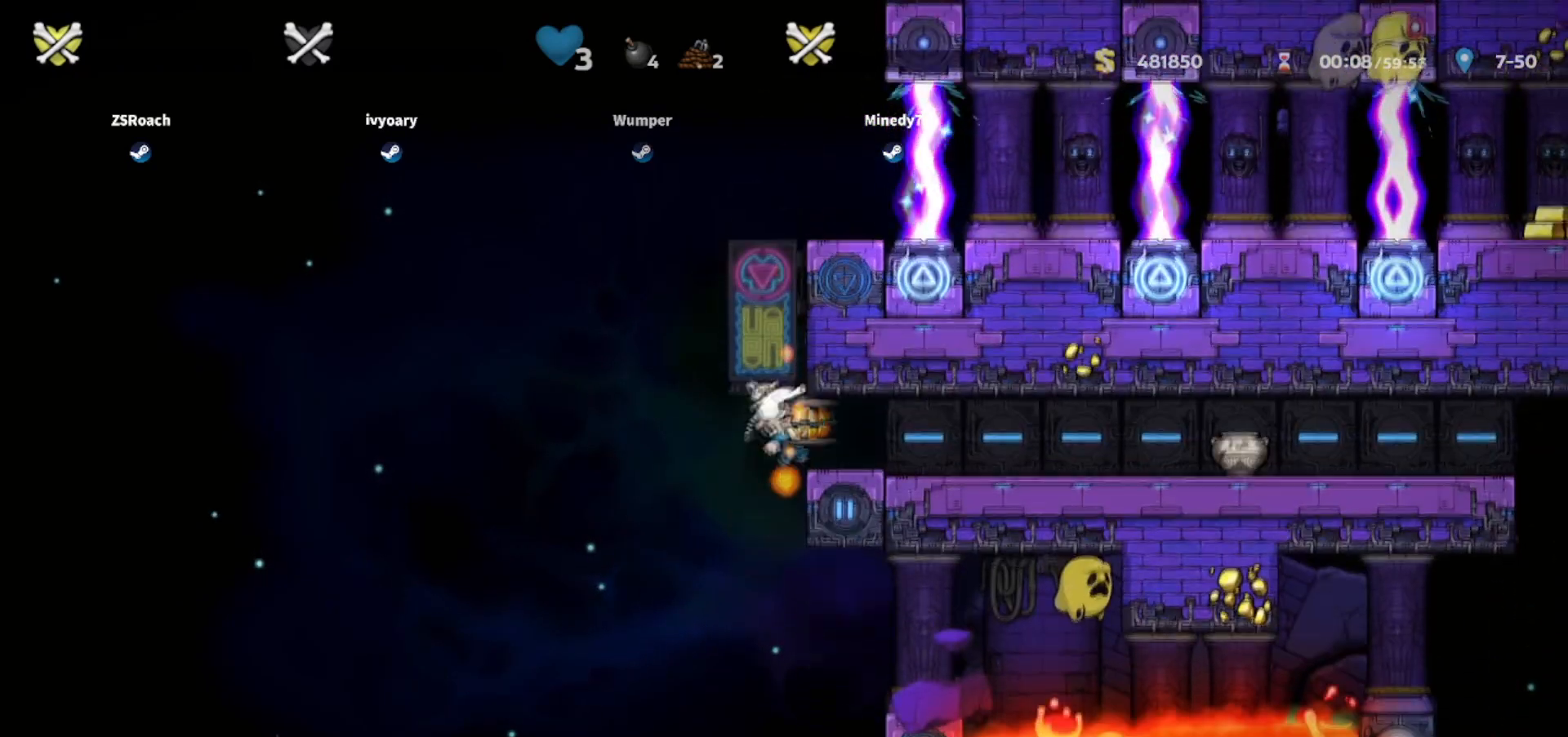
{"keys": ["walk"], "events": [[33, "walk", "up"], [400, "walk", "down"], [434, "right", "up"]]}
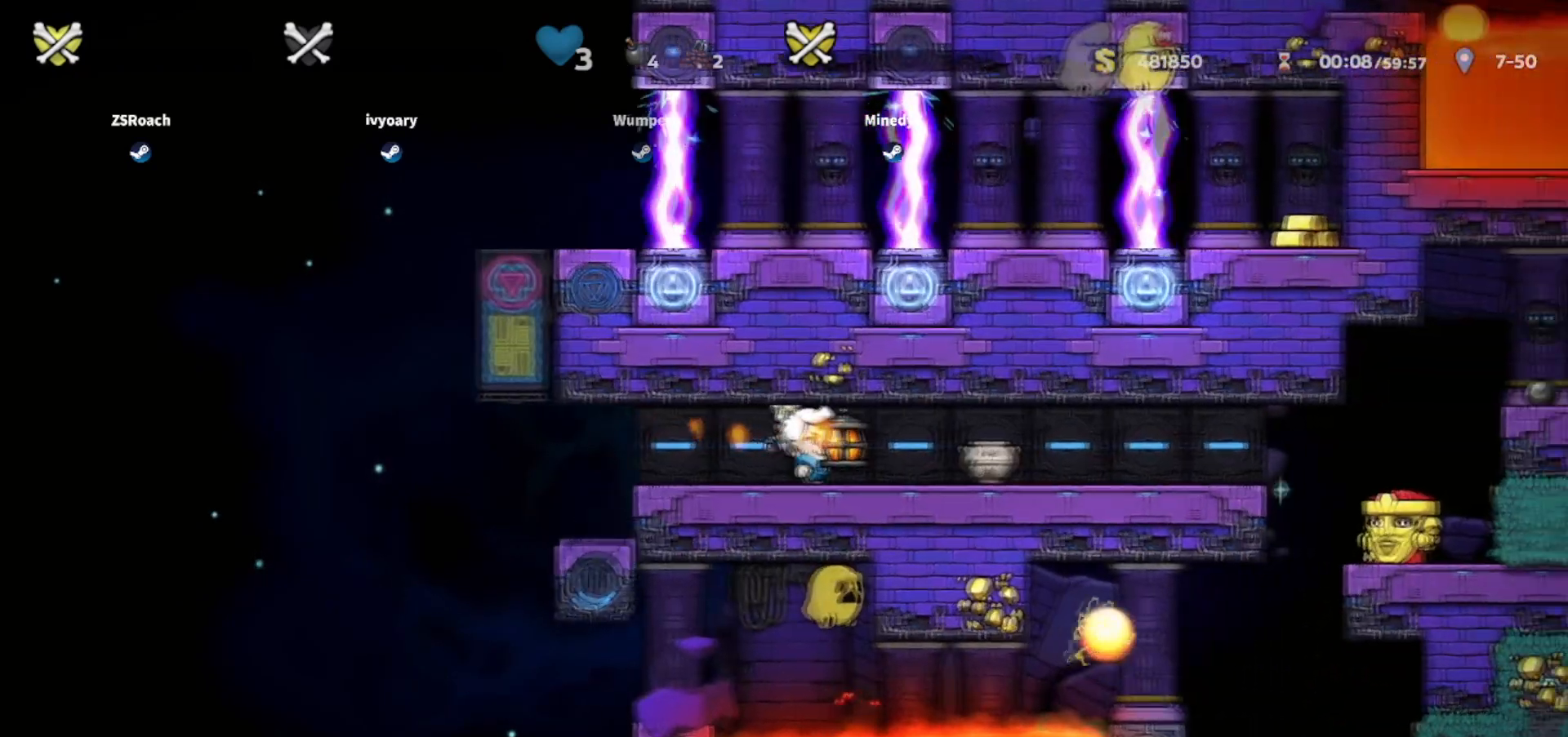
{"keys": ["right", "walk"], "events": [[267, "right", "down"], [434, "walk", "up"], [501, "walk", "down"]]}